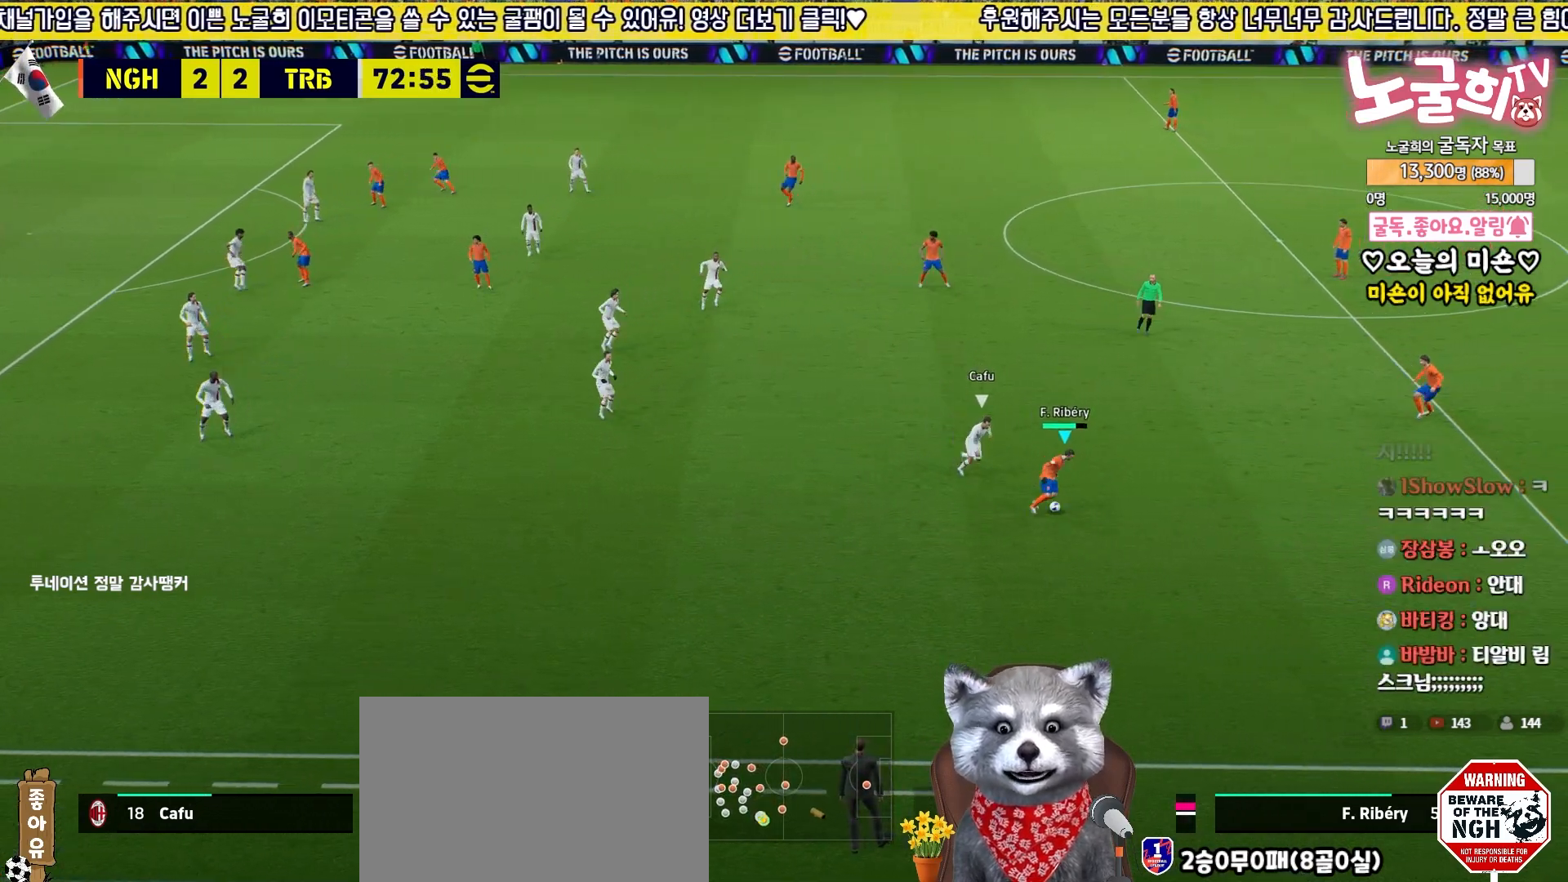
Gameplay with a controller (PlayStation layout); each line is a JSON object with the inputs held at the frame after it. "events" lists button and stick changes between this image and that frame as [ms after this image, input, new state], when the widget could be followed in between.
{"buttons": ["L3"], "left_stick": "up-right", "right_stick": "center", "events": [[17, "R2", "up"], [83, "CROSS", "up"]]}
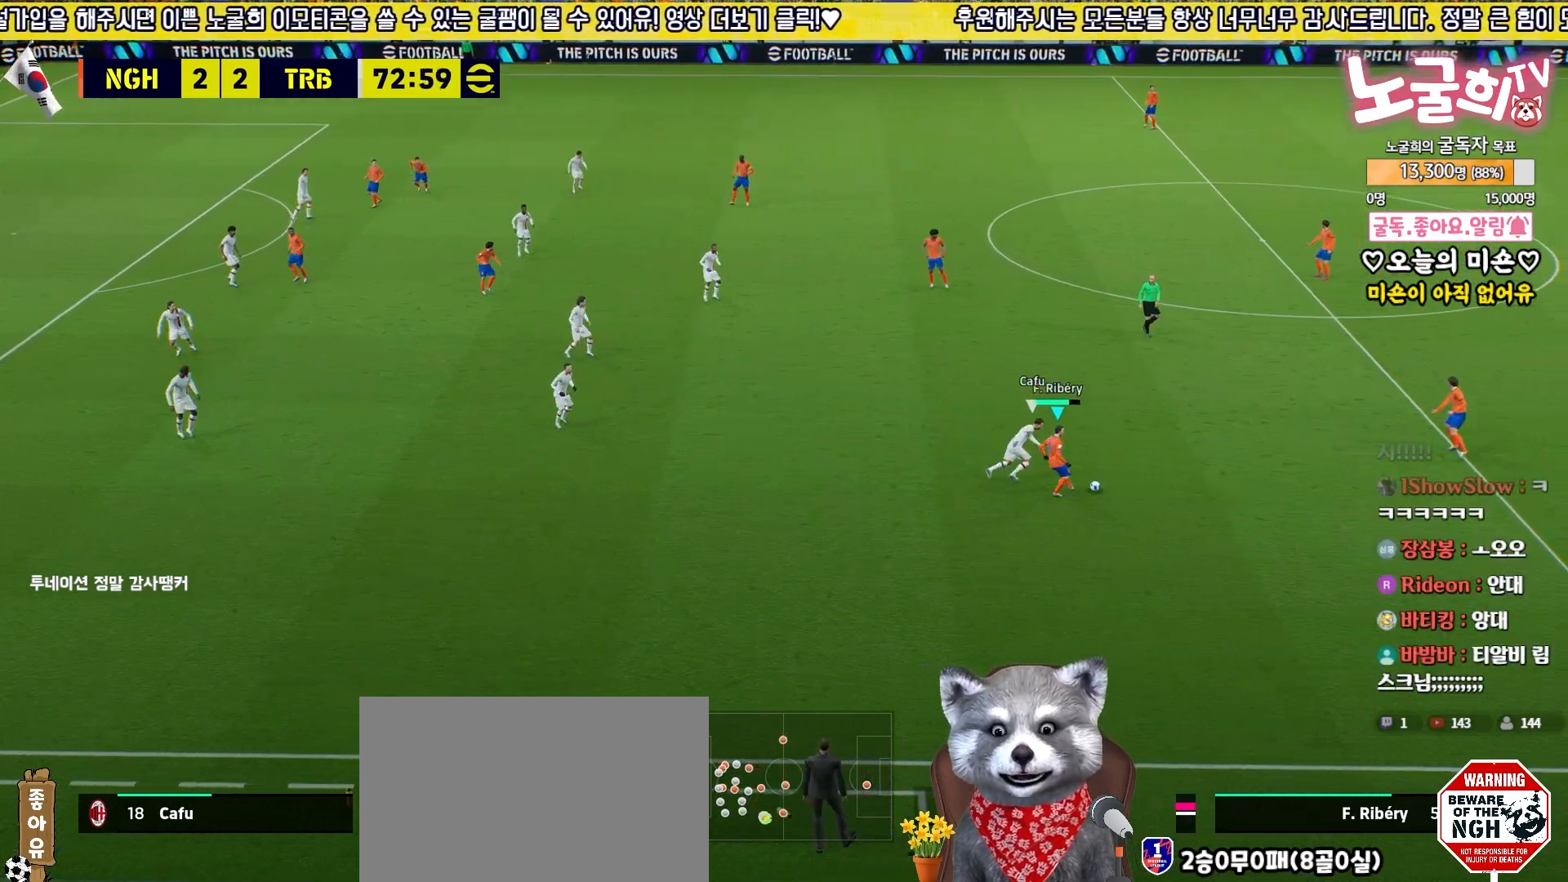
{"buttons": [], "left_stick": "up", "right_stick": "center", "events": [[67, "L3", "up"], [133, "left_stick", "center"], [217, "left_stick", "up"], [267, "TRIANGLE", "down"], [400, "TRIANGLE", "up"]]}
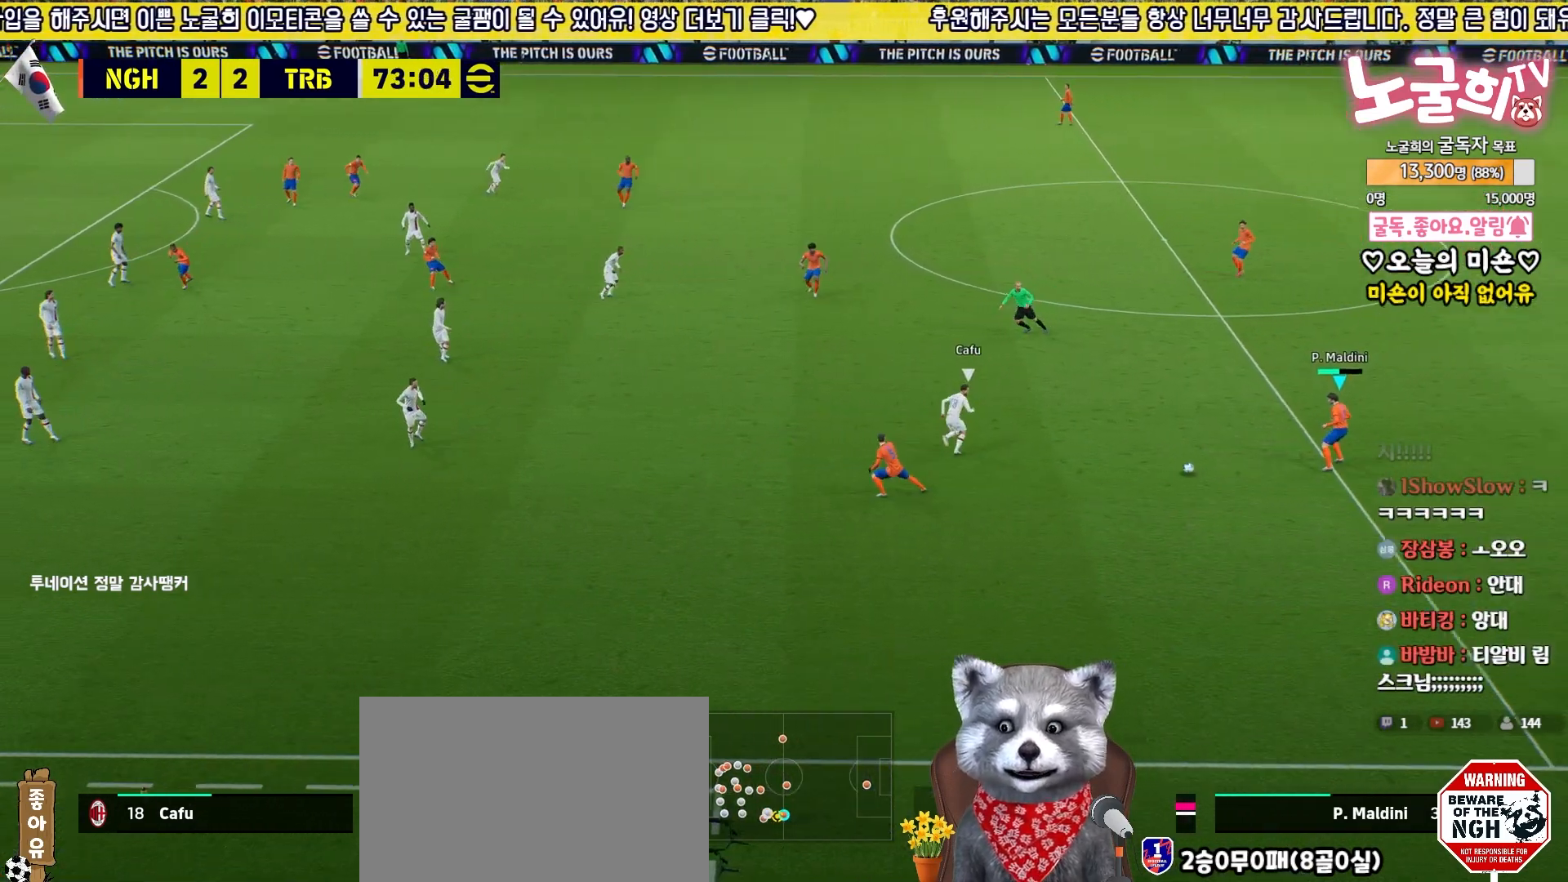
{"buttons": [], "left_stick": "up", "right_stick": "center", "events": []}
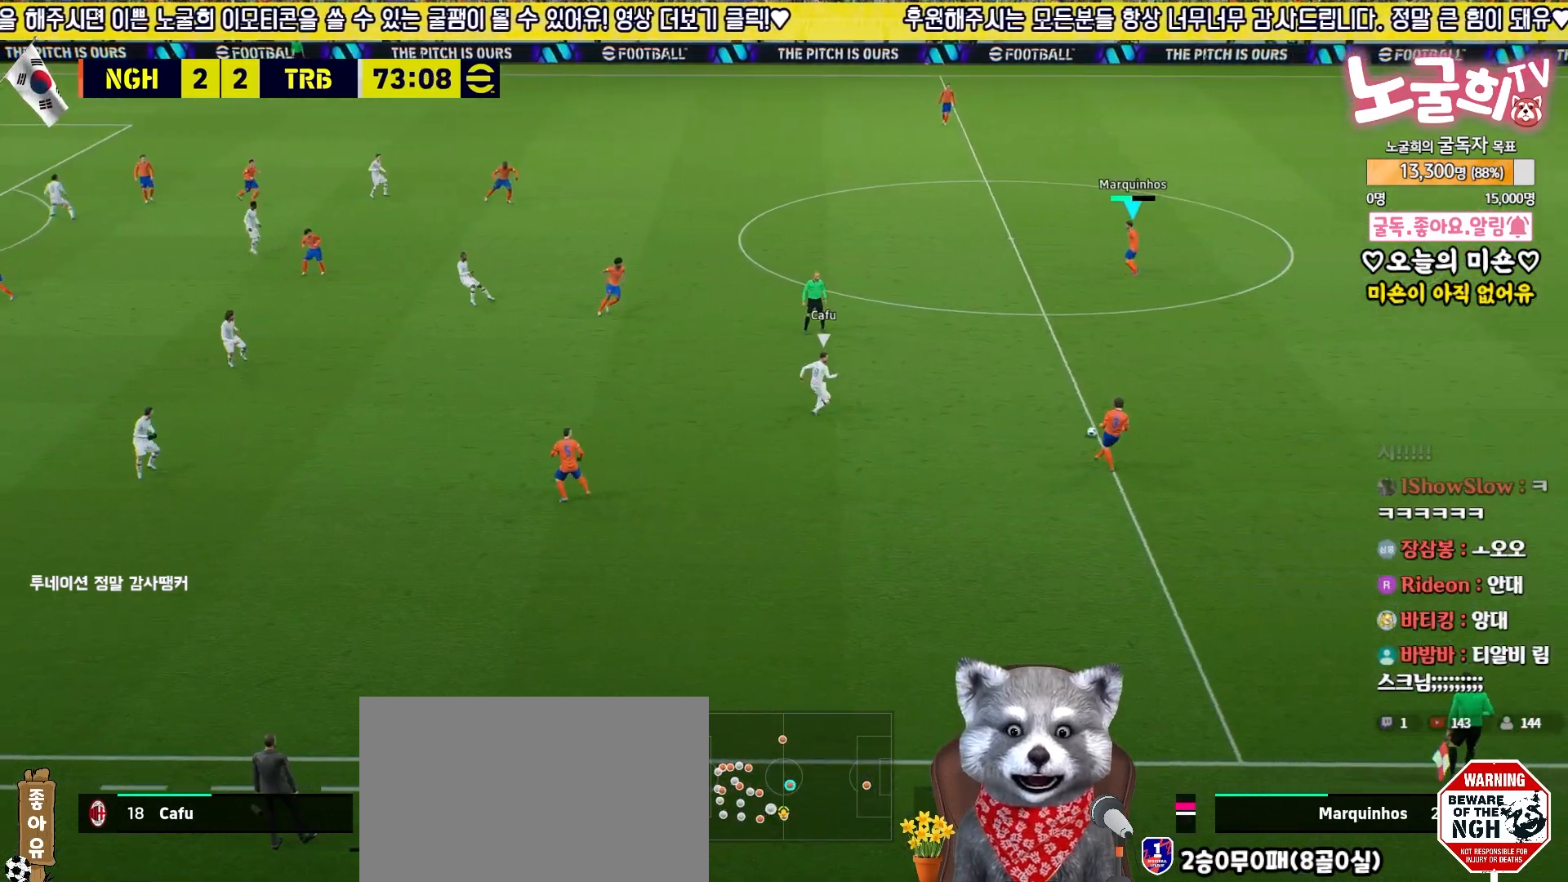
{"buttons": ["R2"], "left_stick": "left", "right_stick": "center", "events": [[67, "left_stick", "center"], [183, "R2", "down"], [183, "left_stick", "left"]]}
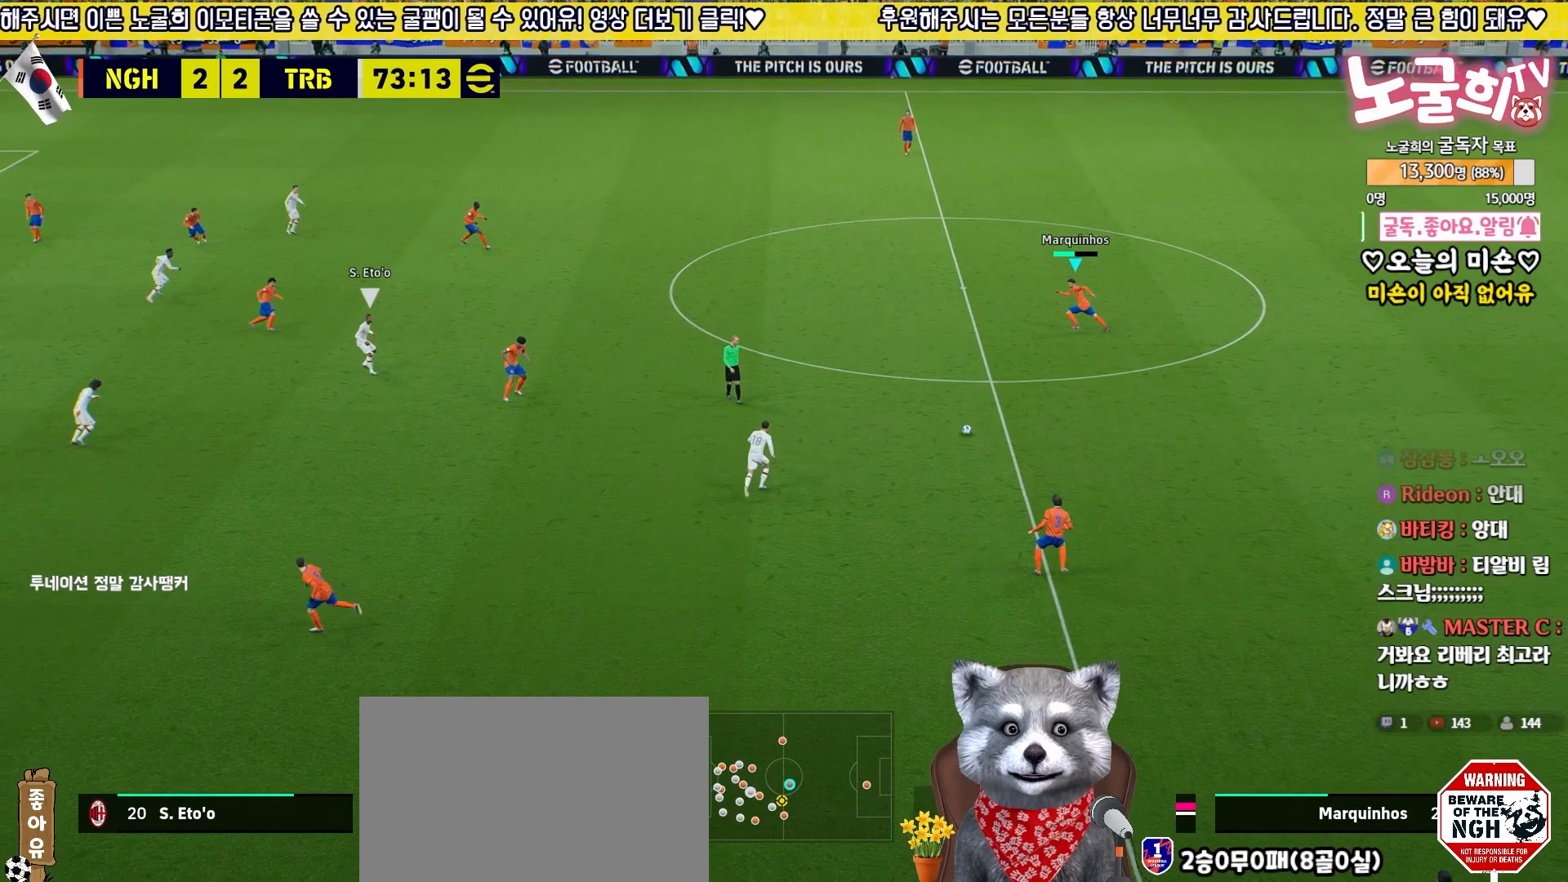
{"buttons": ["L3"], "left_stick": "up-left", "right_stick": "center", "events": [[50, "left_stick", "up-left"], [67, "R2", "up"], [233, "L3", "down"], [283, "CROSS", "down"], [467, "CROSS", "up"]]}
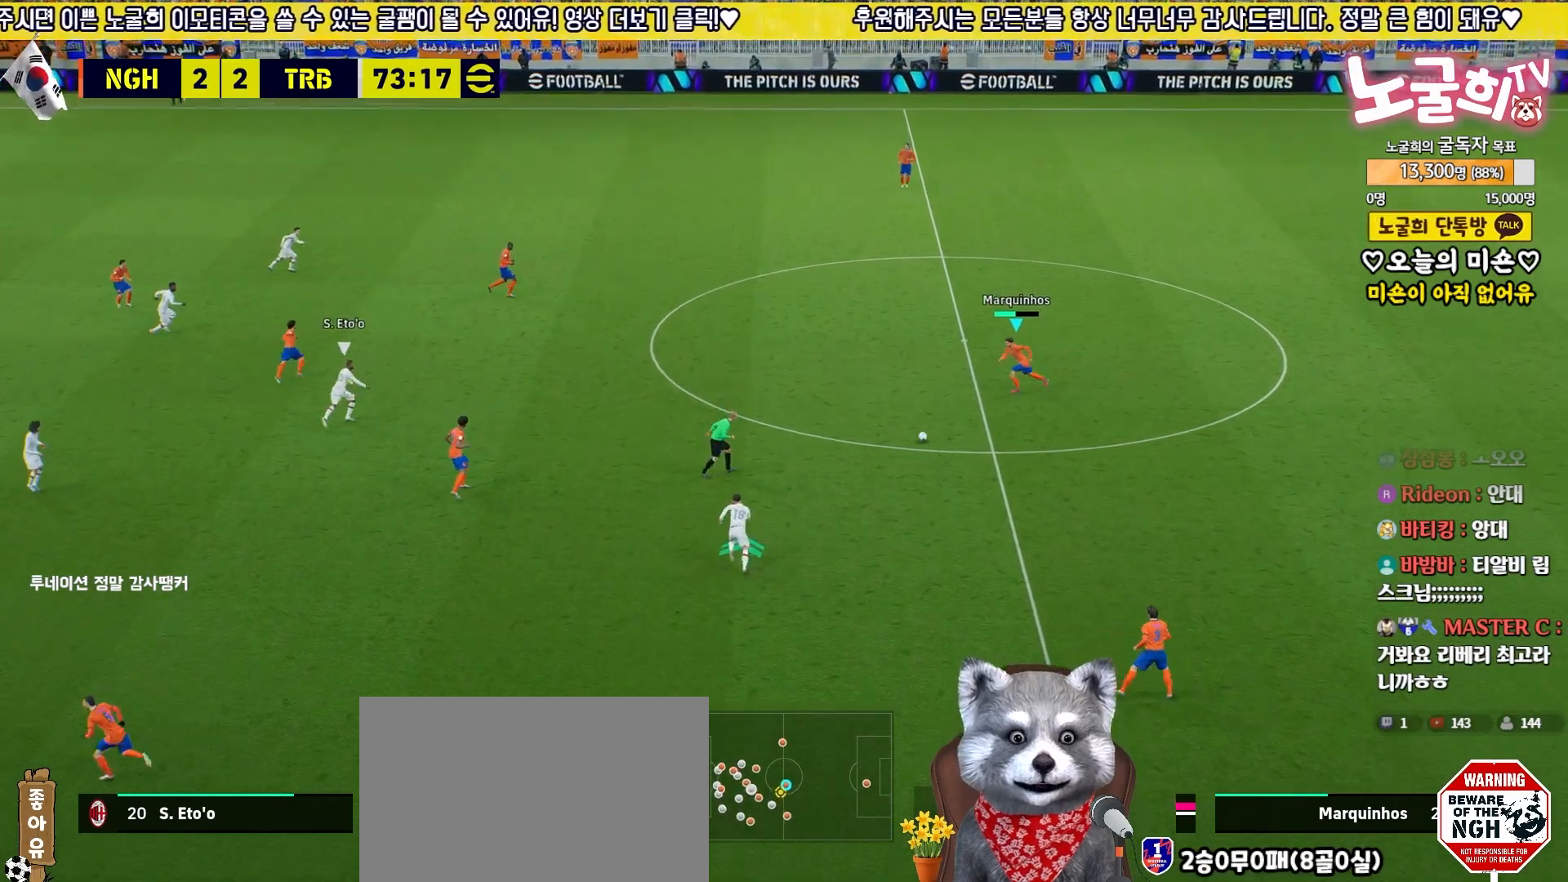
{"buttons": [], "left_stick": "center", "right_stick": "center", "events": [[350, "L3", "up"], [500, "left_stick", "center"]]}
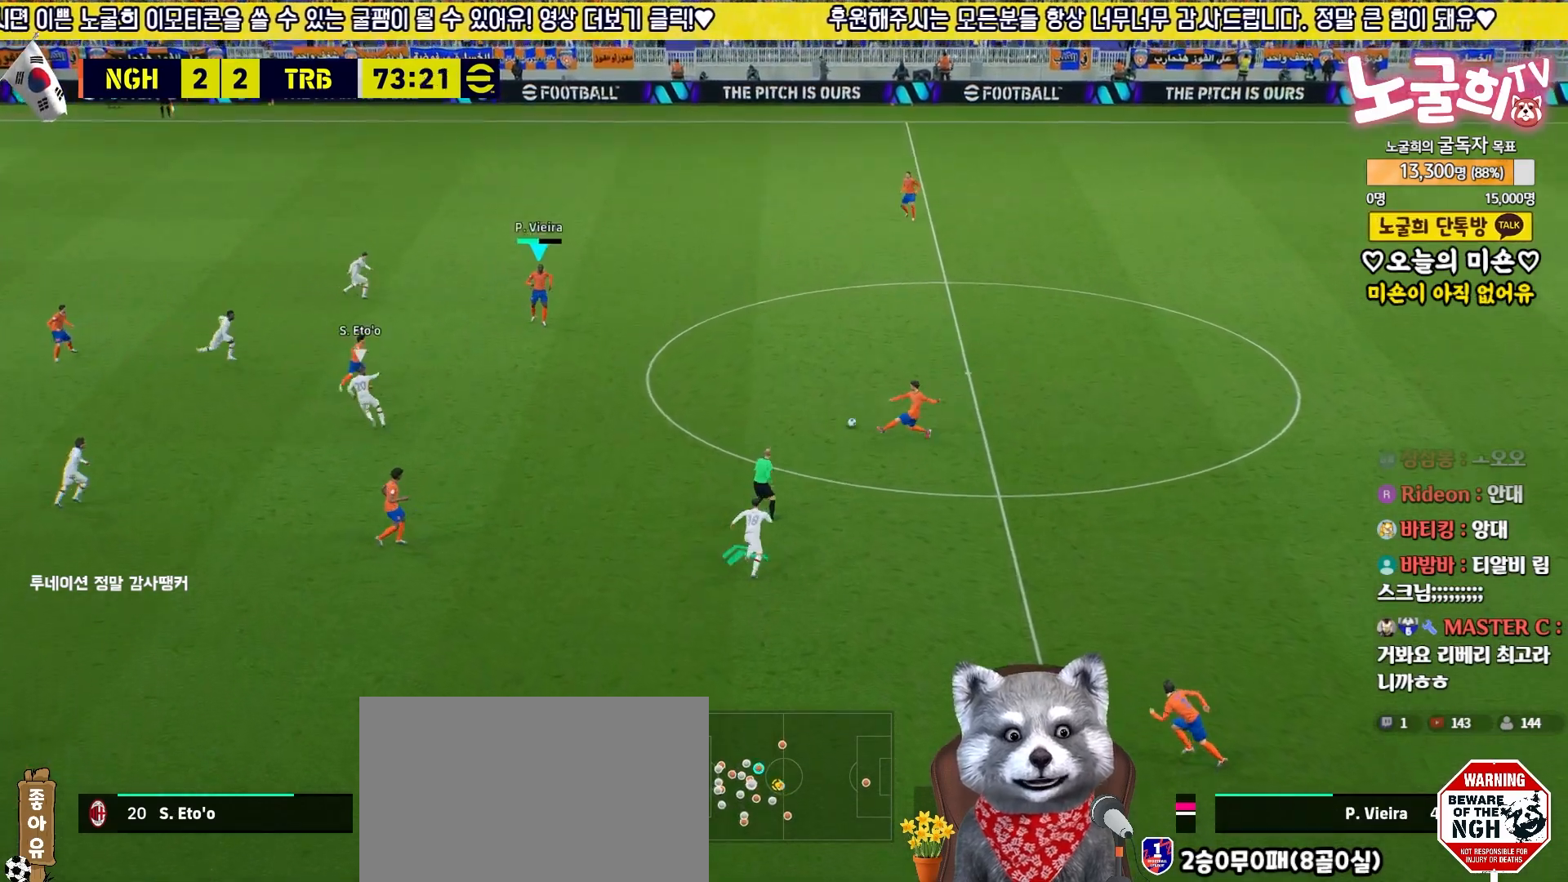
{"buttons": [], "left_stick": "up-right", "right_stick": "center", "events": [[83, "left_stick", "down-right"], [450, "left_stick", "up-right"]]}
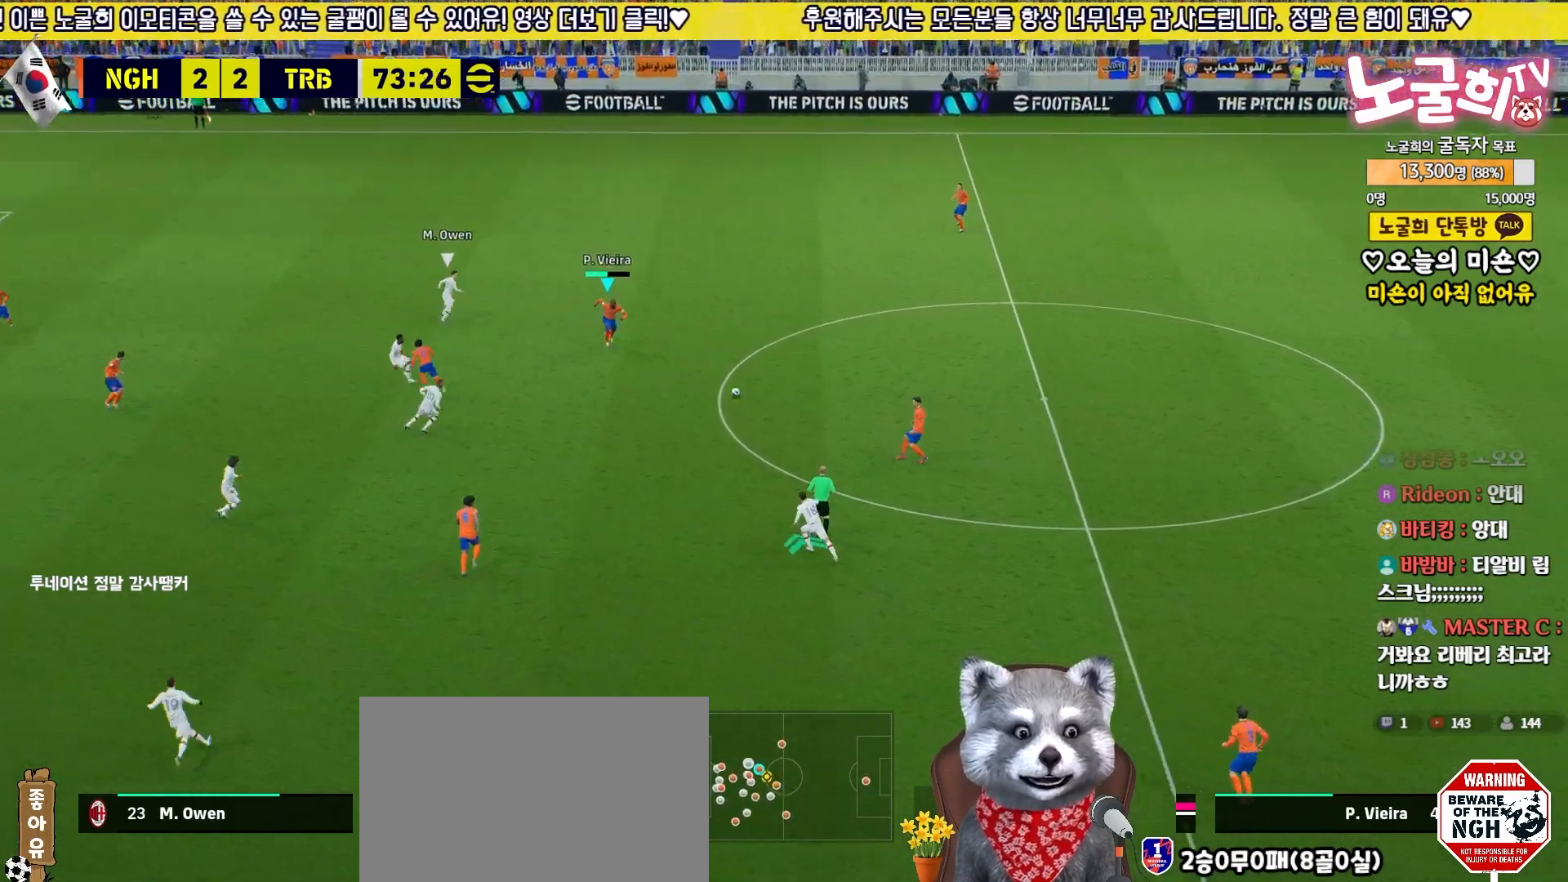
{"buttons": [], "left_stick": "up", "right_stick": "center", "events": [[467, "left_stick", "up"]]}
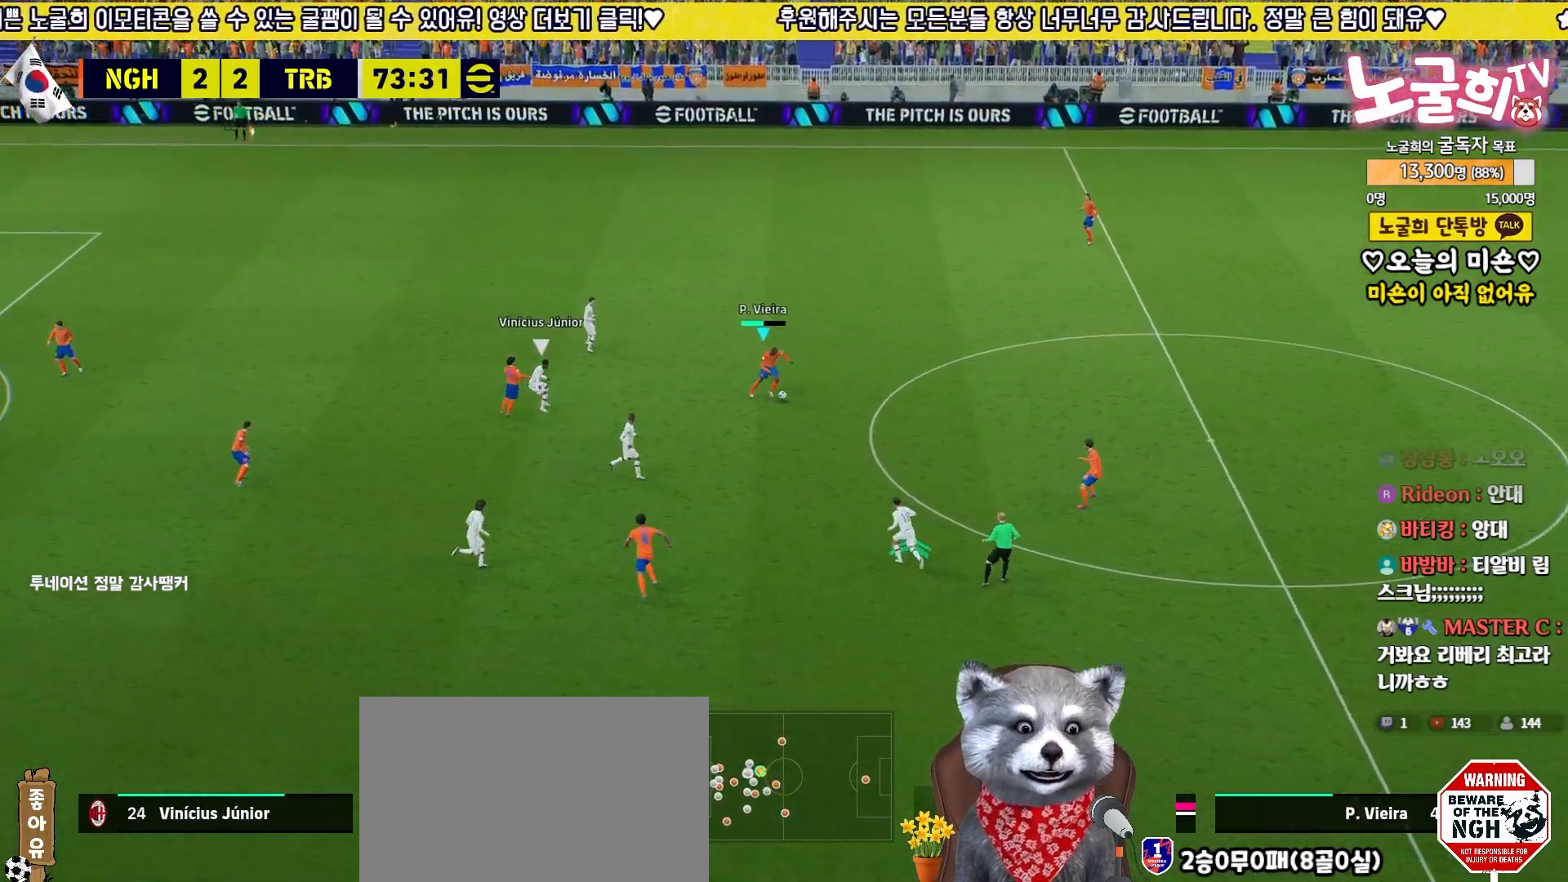
{"buttons": ["L3"], "left_stick": "up-left", "right_stick": "center", "events": [[33, "L3", "down"], [167, "left_stick", "up-left"]]}
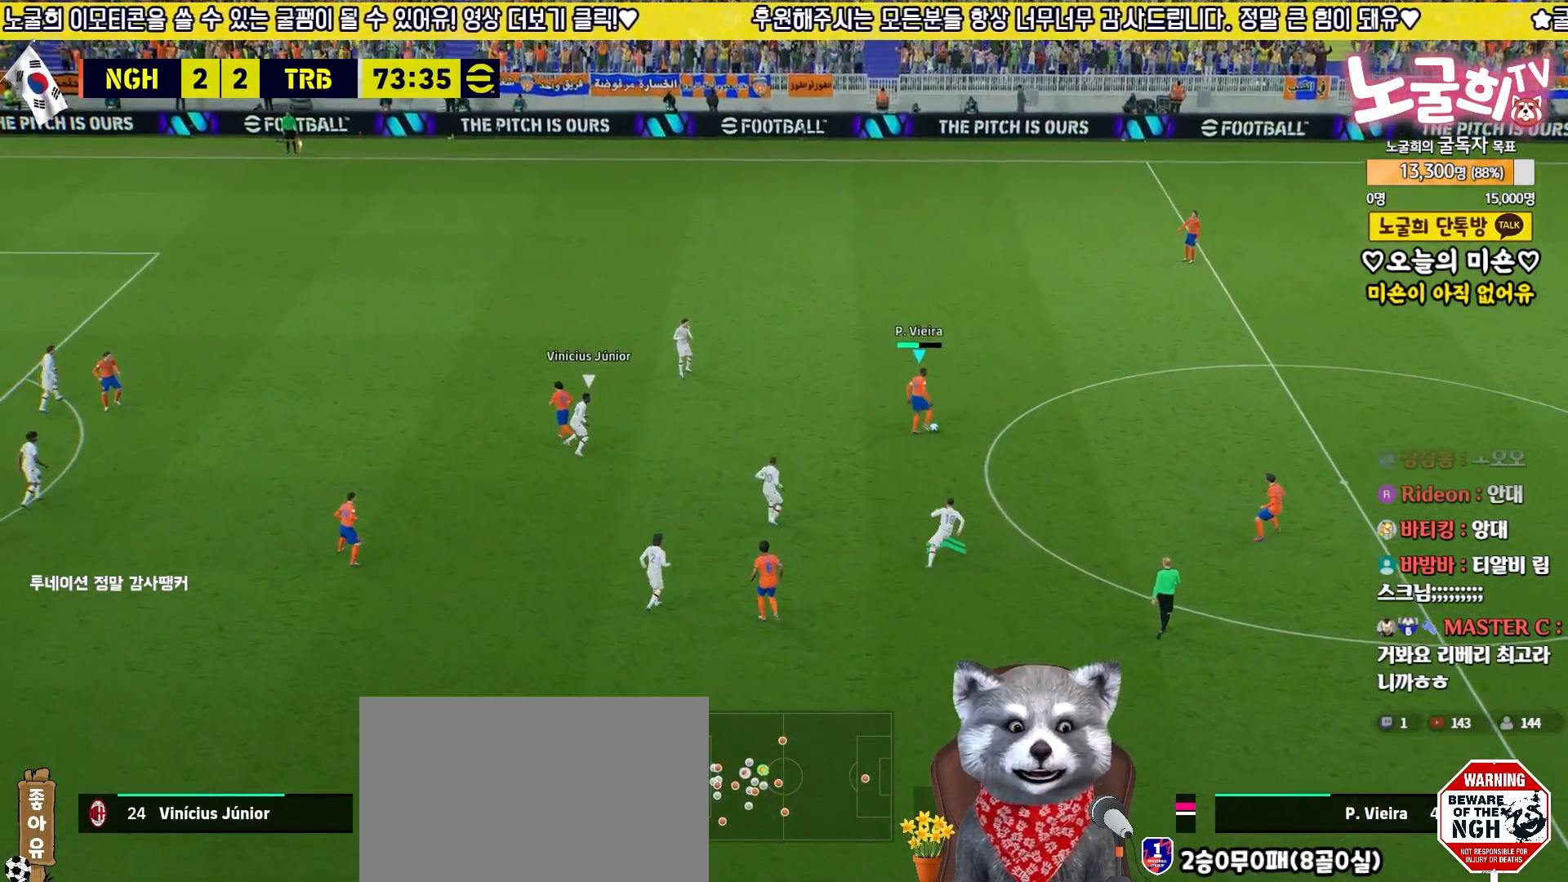
{"buttons": ["L3"], "left_stick": "left", "right_stick": "center", "events": [[283, "left_stick", "left"], [317, "CIRCLE", "down"], [483, "CIRCLE", "up"]]}
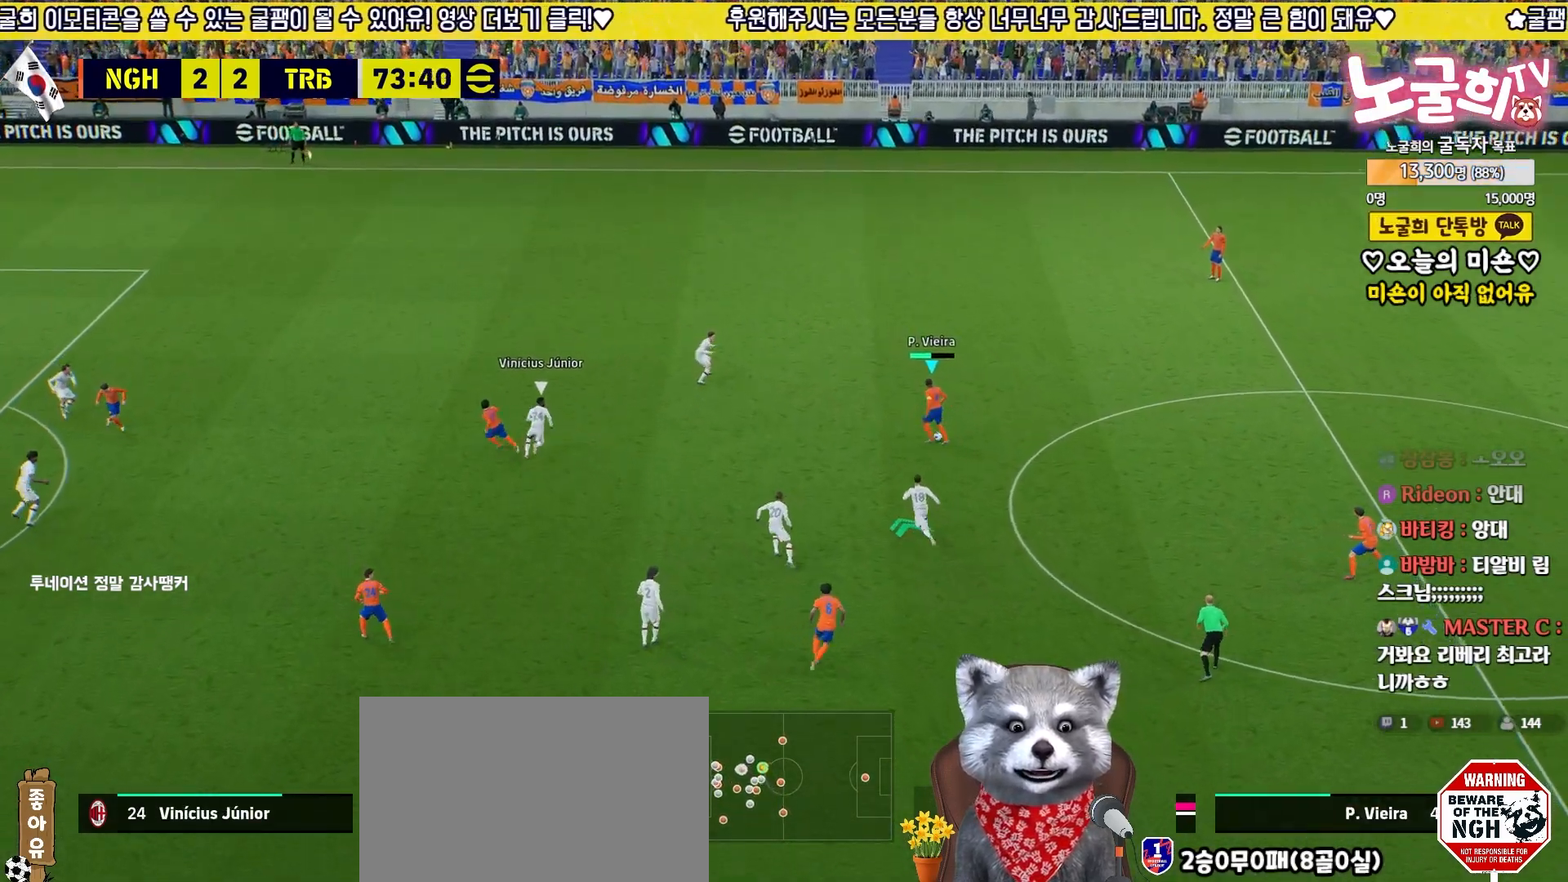
{"buttons": ["L3"], "left_stick": "left", "right_stick": "center", "events": []}
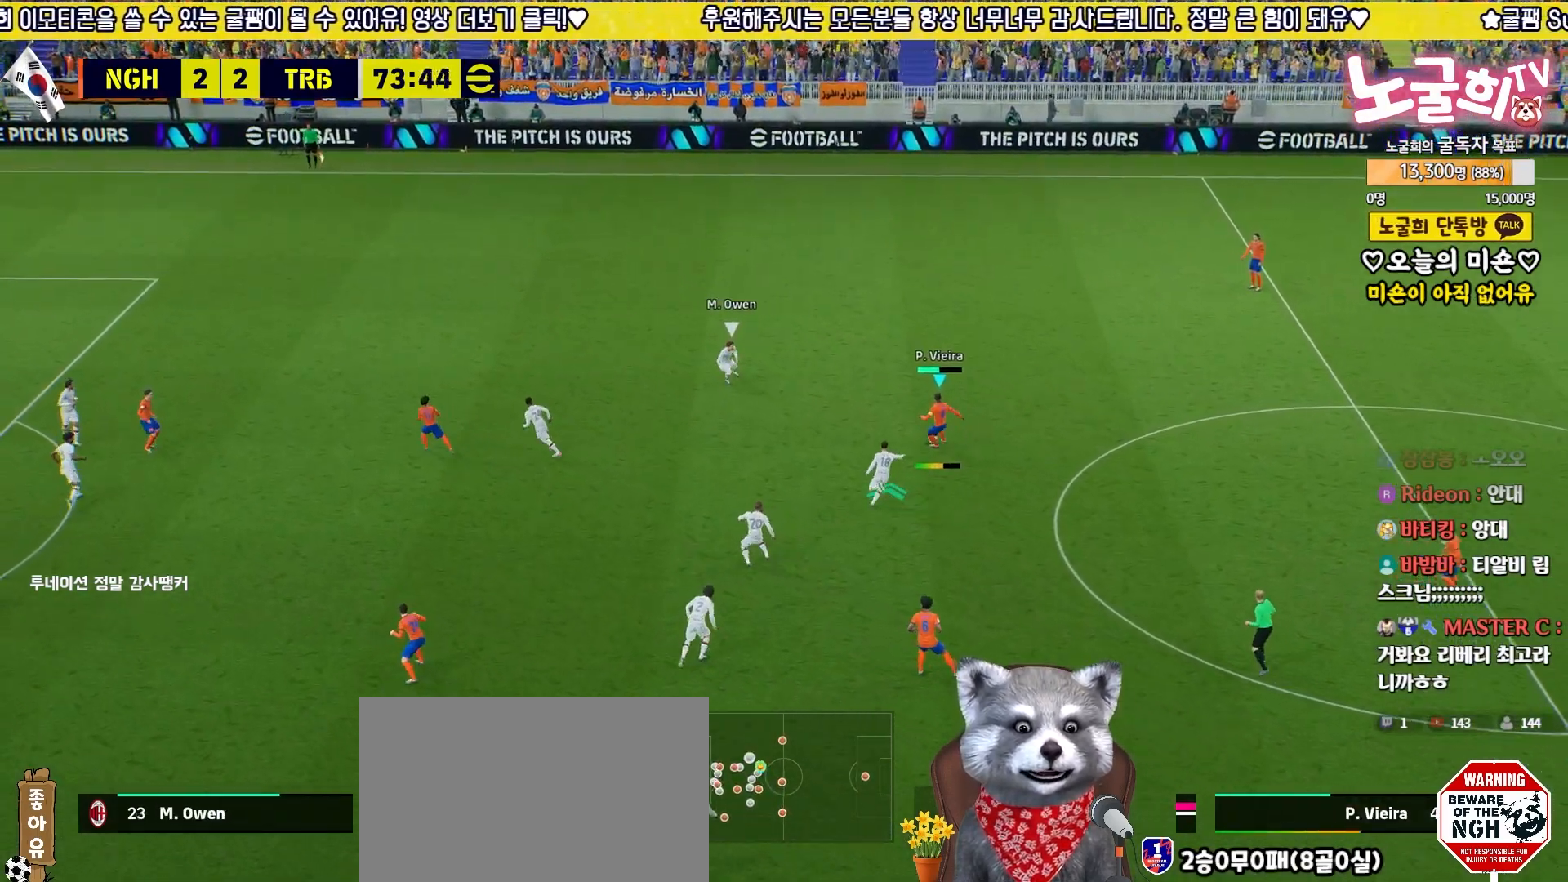
{"buttons": ["CROSS", "L1", "L3"], "left_stick": "down-right", "right_stick": "center", "events": [[100, "L3", "up"], [317, "left_stick", "down-right"], [467, "L3", "down"], [483, "CROSS", "down"], [483, "L1", "down"]]}
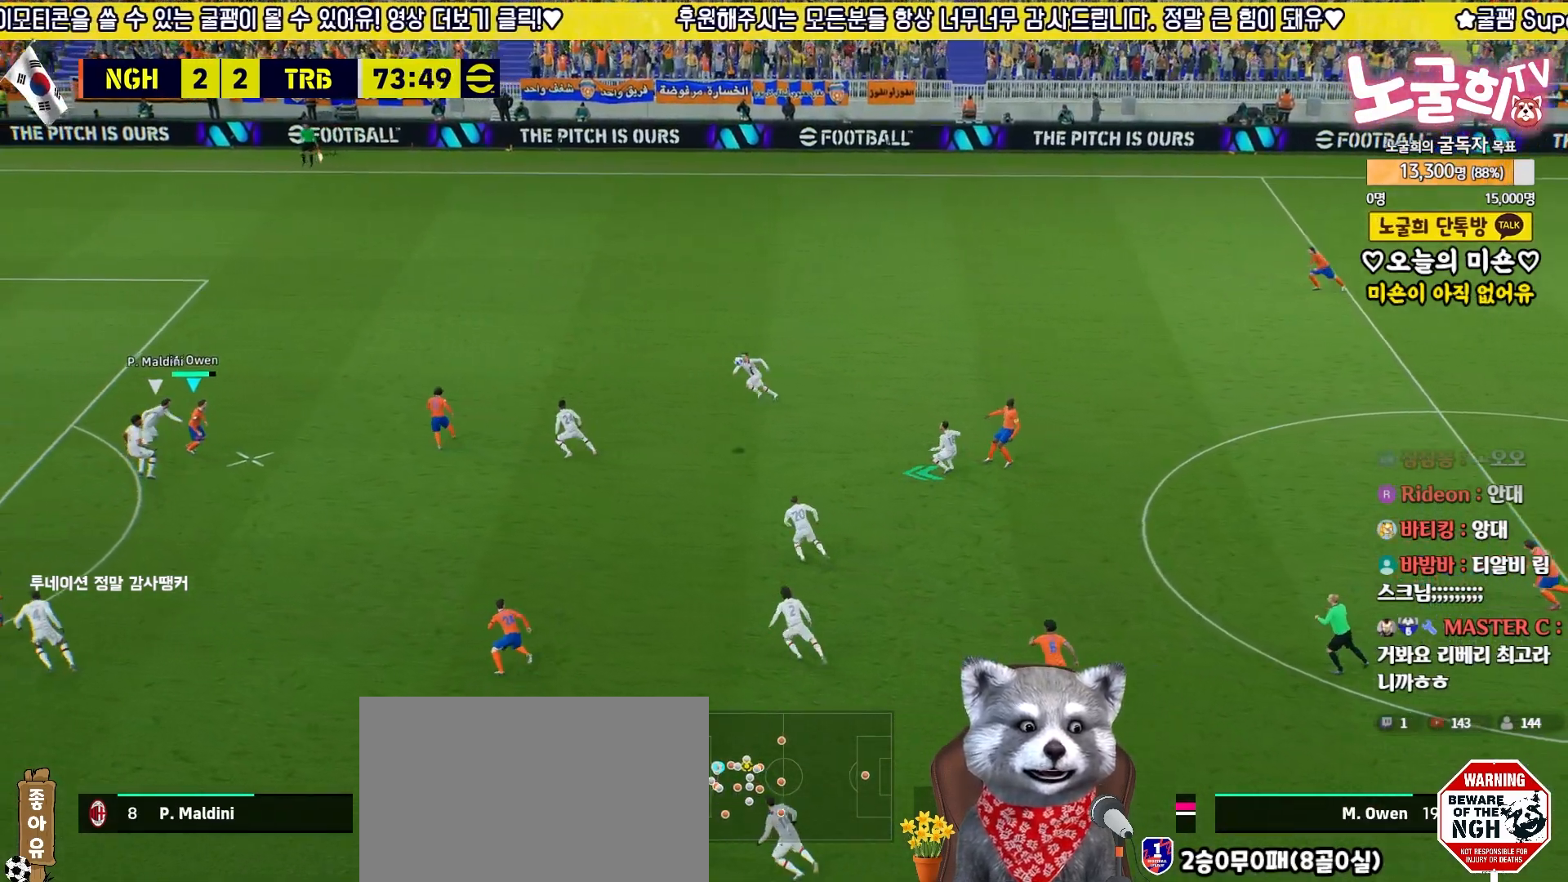
{"buttons": ["L1", "L3"], "left_stick": "down", "right_stick": "center", "events": [[83, "CROSS", "up"], [133, "left_stick", "down"]]}
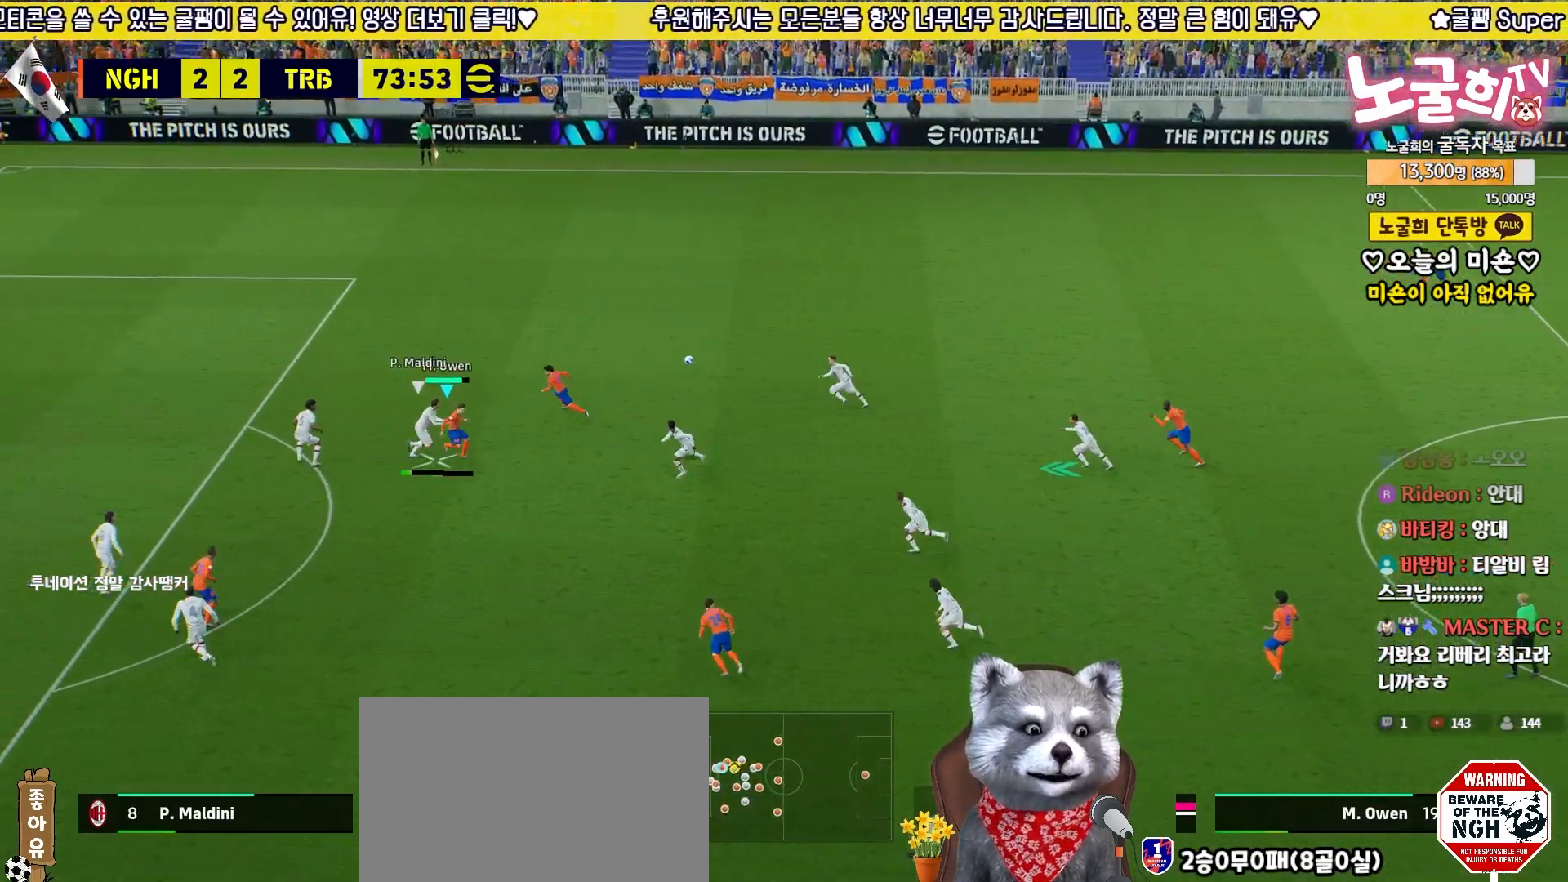
{"buttons": ["CROSS"], "left_stick": "left", "right_stick": "center", "events": [[400, "L1", "up"], [433, "L3", "up"], [433, "left_stick", "left"], [450, "CROSS", "down"]]}
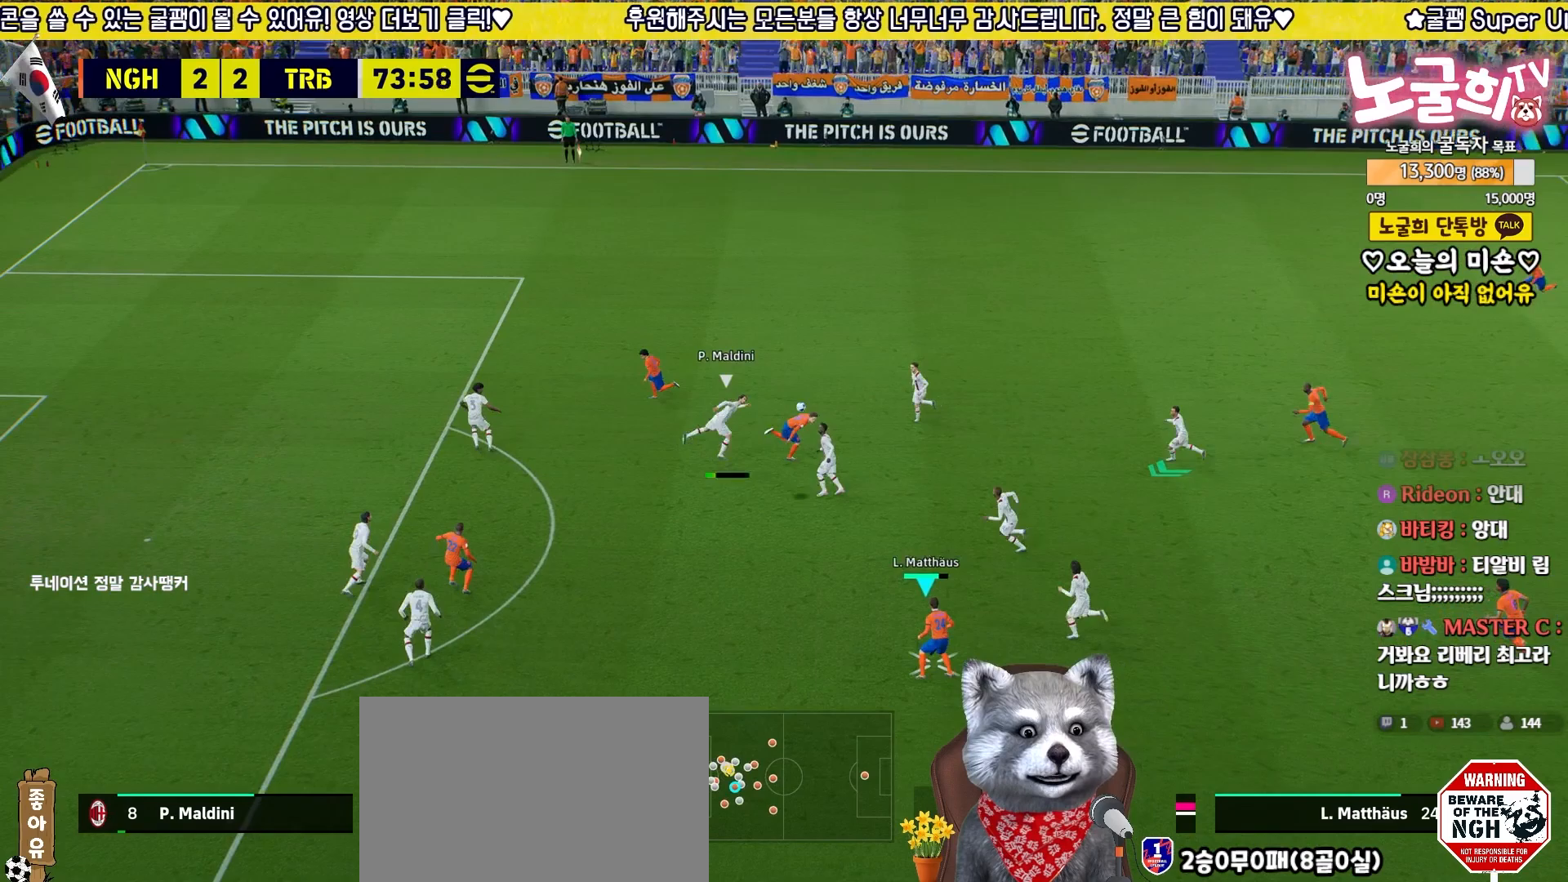
{"buttons": ["L3"], "left_stick": "left", "right_stick": "center", "events": [[33, "L3", "down"], [100, "CROSS", "up"]]}
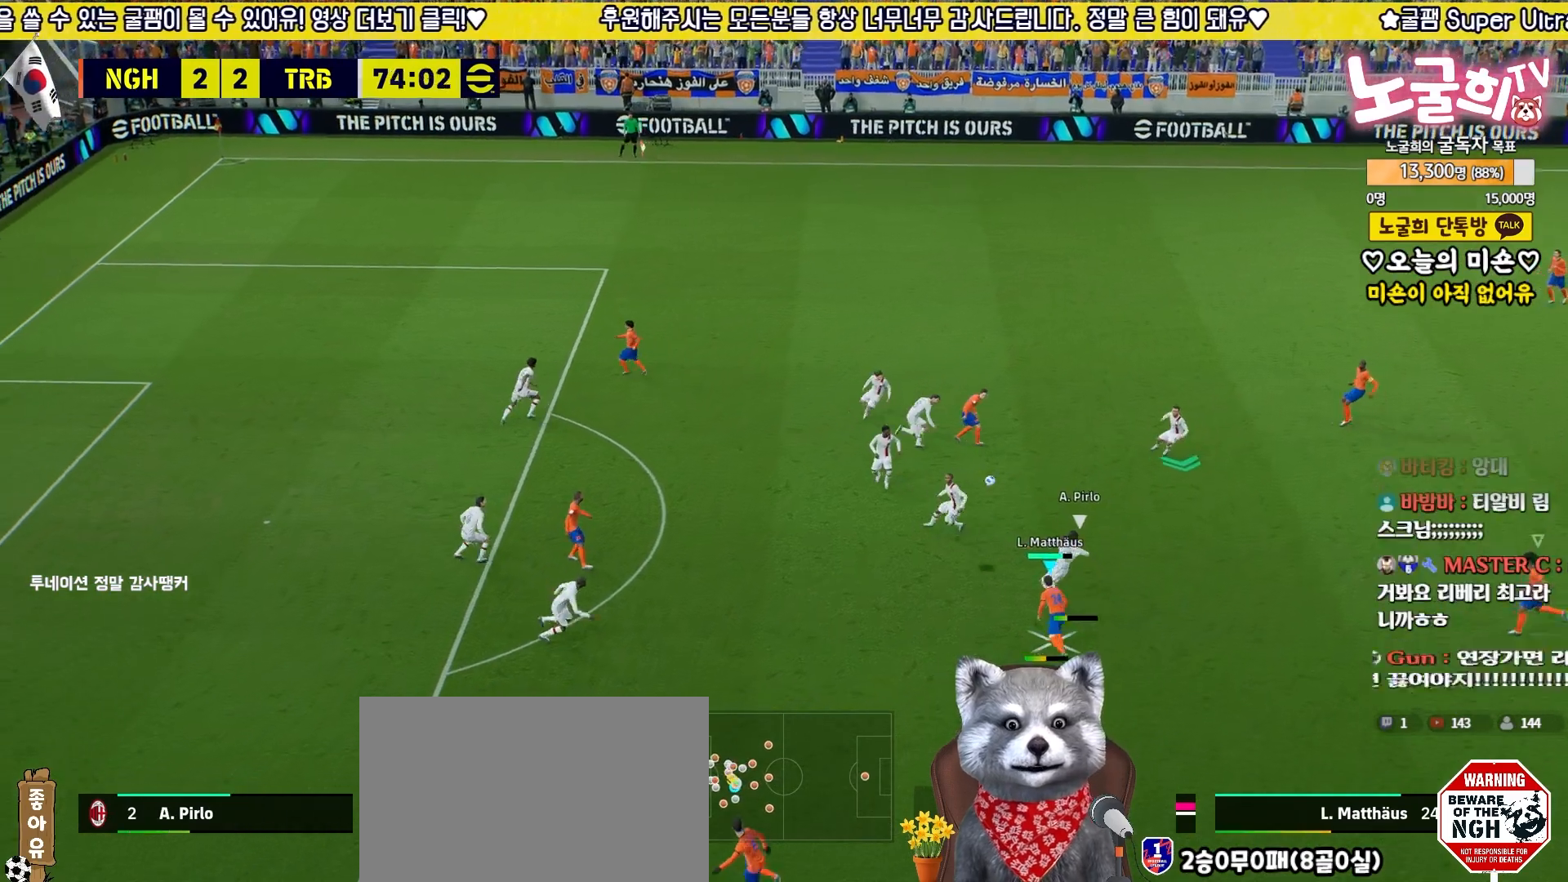
{"buttons": ["L2", "R2", "L3"], "left_stick": "down-right", "right_stick": "center", "events": [[200, "R2", "down"], [233, "L3", "up"], [283, "left_stick", "down-right"], [333, "L2", "down"], [350, "L3", "down"], [383, "L1", "down"], [433, "L1", "up"]]}
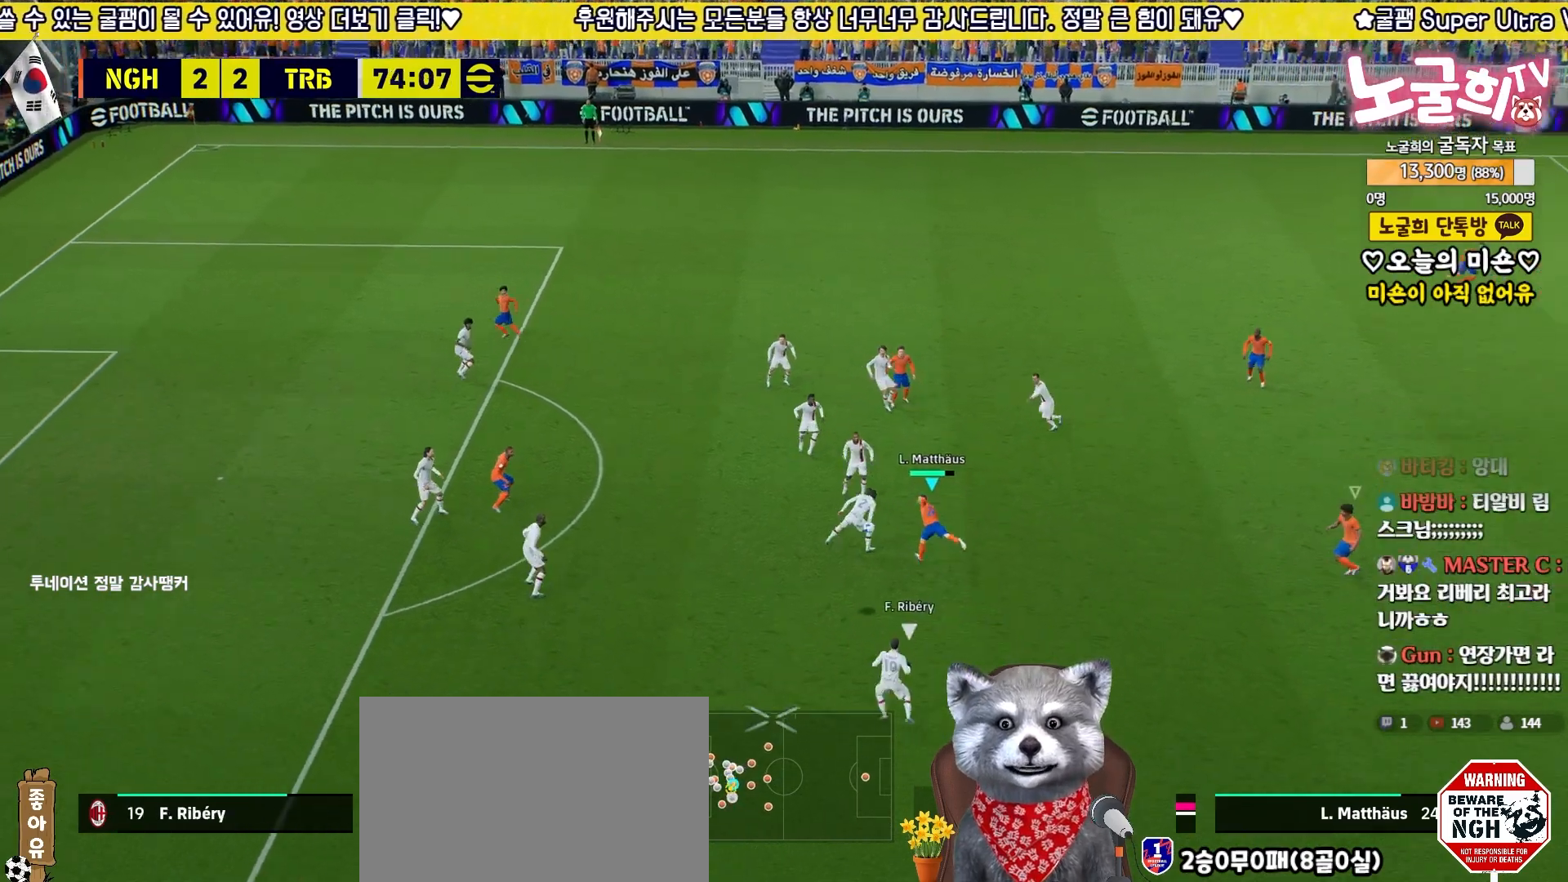
{"buttons": ["L2", "R2", "L3"], "left_stick": "up-right", "right_stick": "center", "events": [[117, "left_stick", "right"], [300, "left_stick", "up-right"]]}
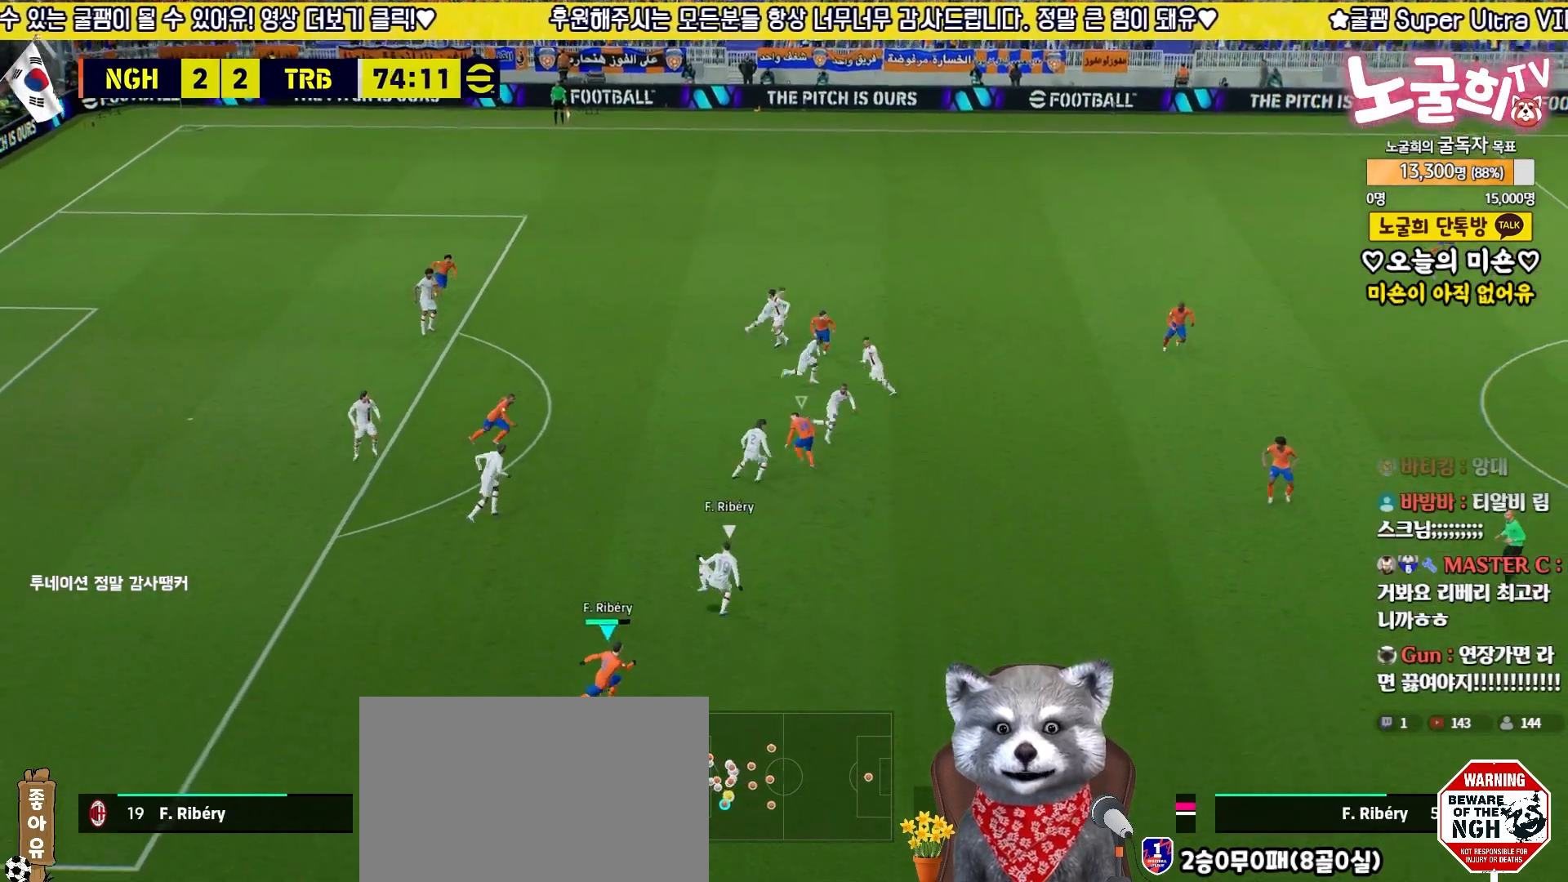
{"buttons": ["L2", "R2", "L3"], "left_stick": "up-right", "right_stick": "center", "events": []}
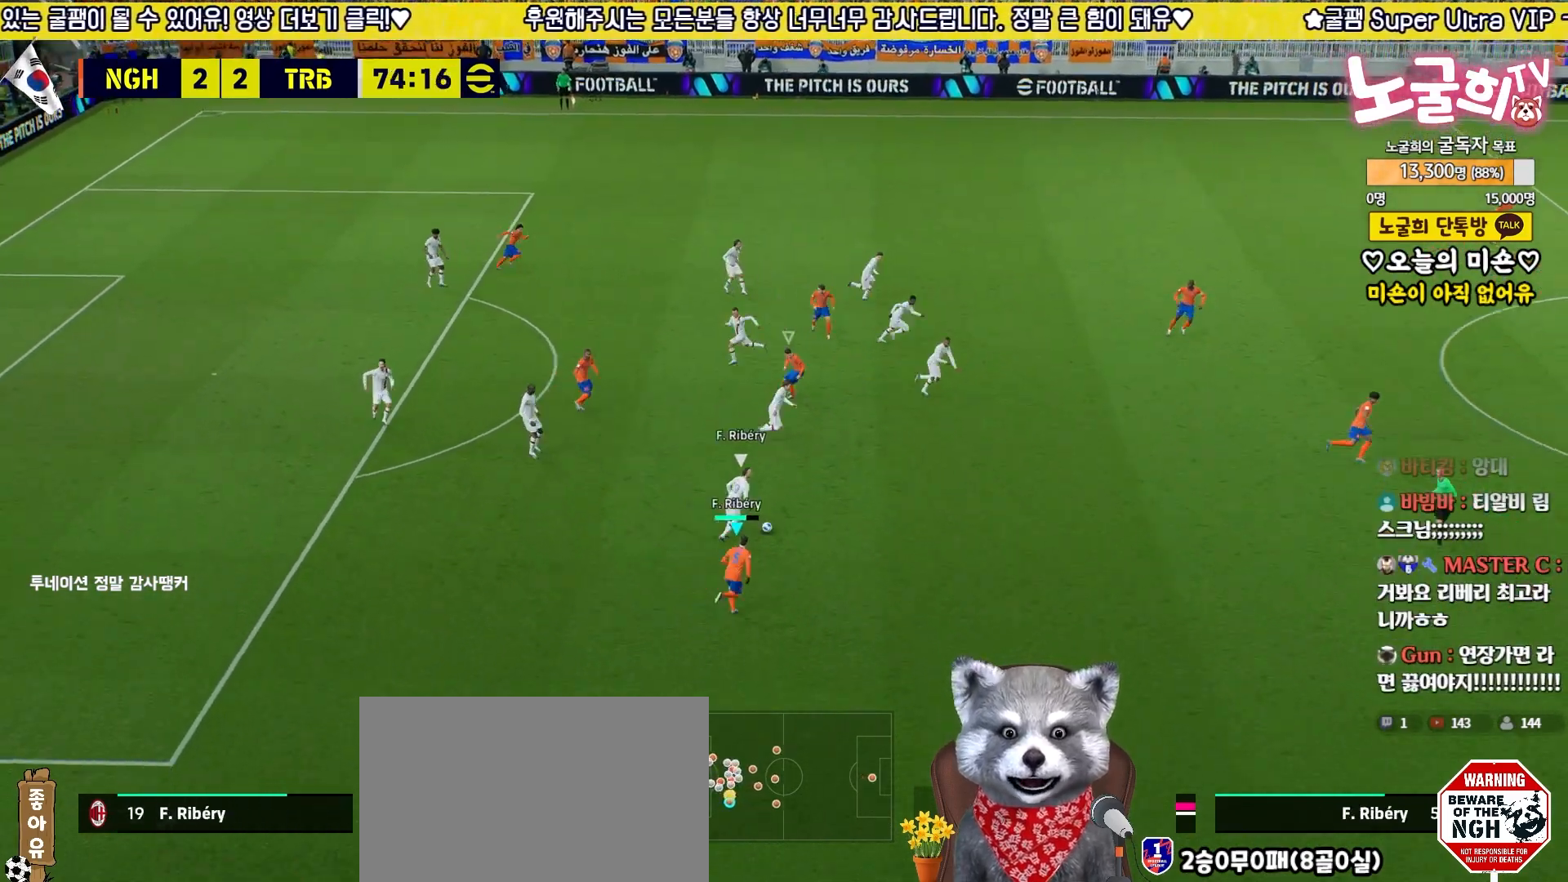
{"buttons": ["L2", "R2", "L3"], "left_stick": "up-right", "right_stick": "center", "events": []}
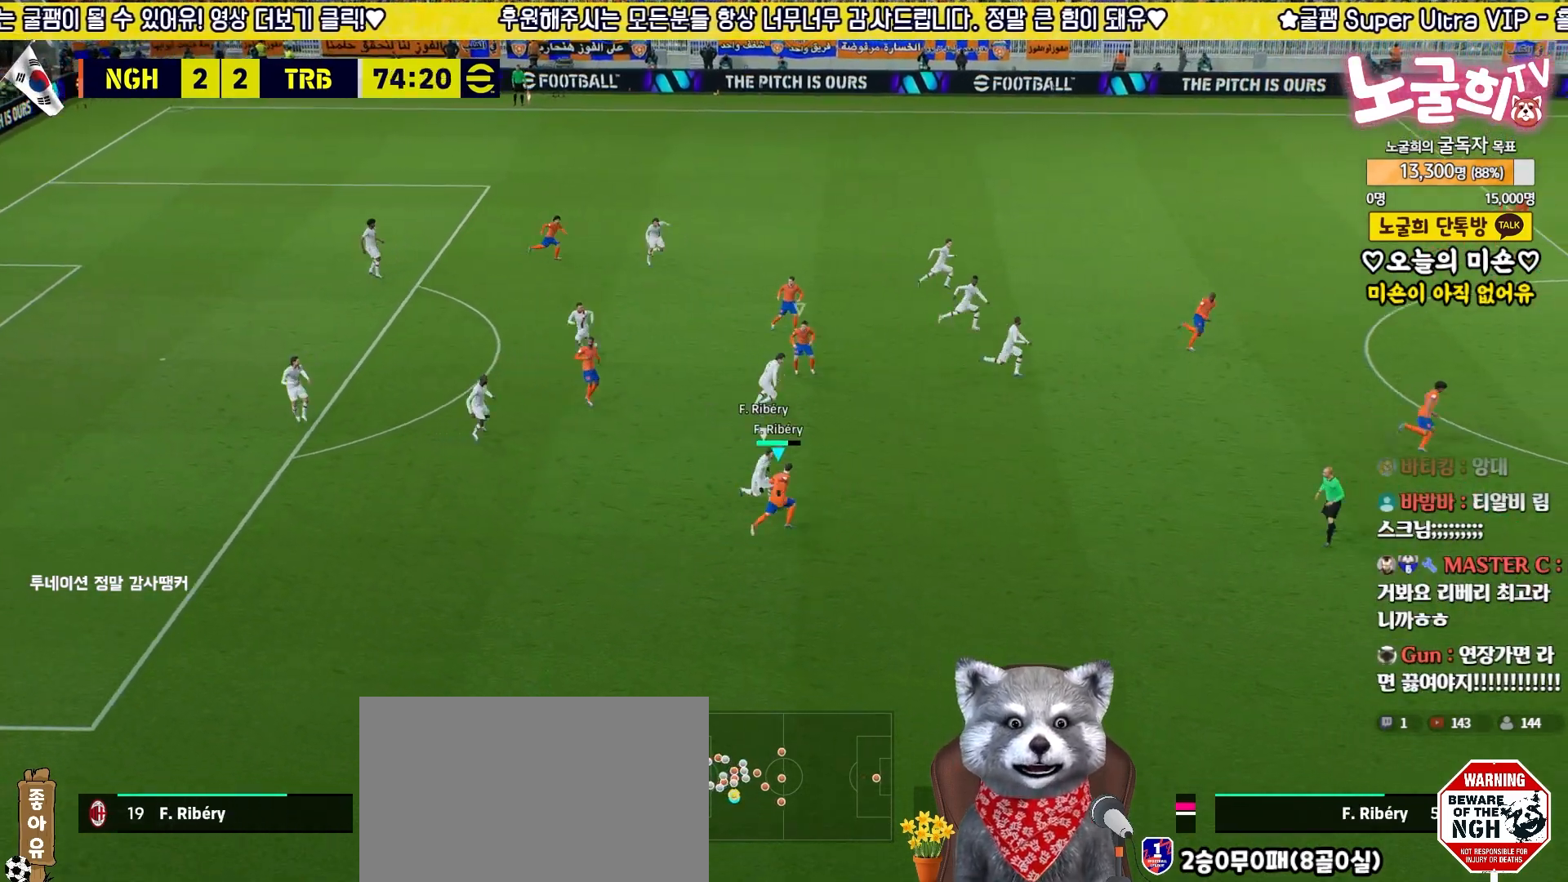
{"buttons": ["L2", "R2", "L3"], "left_stick": "down", "right_stick": "center", "events": [[333, "left_stick", "down-right"], [417, "left_stick", "down"]]}
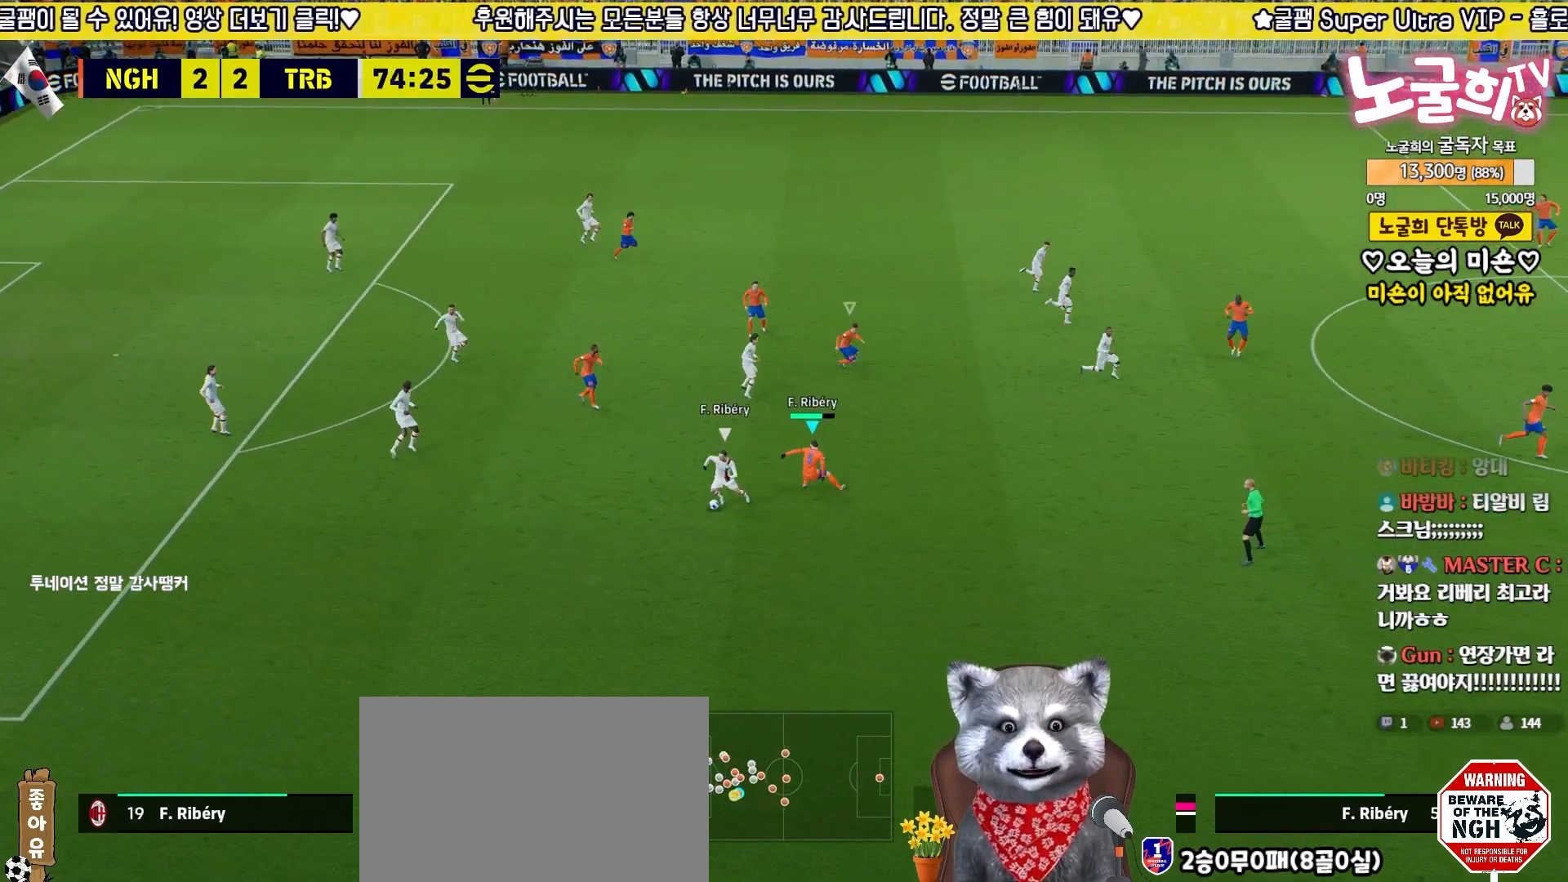
{"buttons": ["R2", "L3"], "left_stick": "down", "right_stick": "center", "events": [[100, "L2", "up"], [383, "right_stick", "right"], [483, "right_stick", "center"]]}
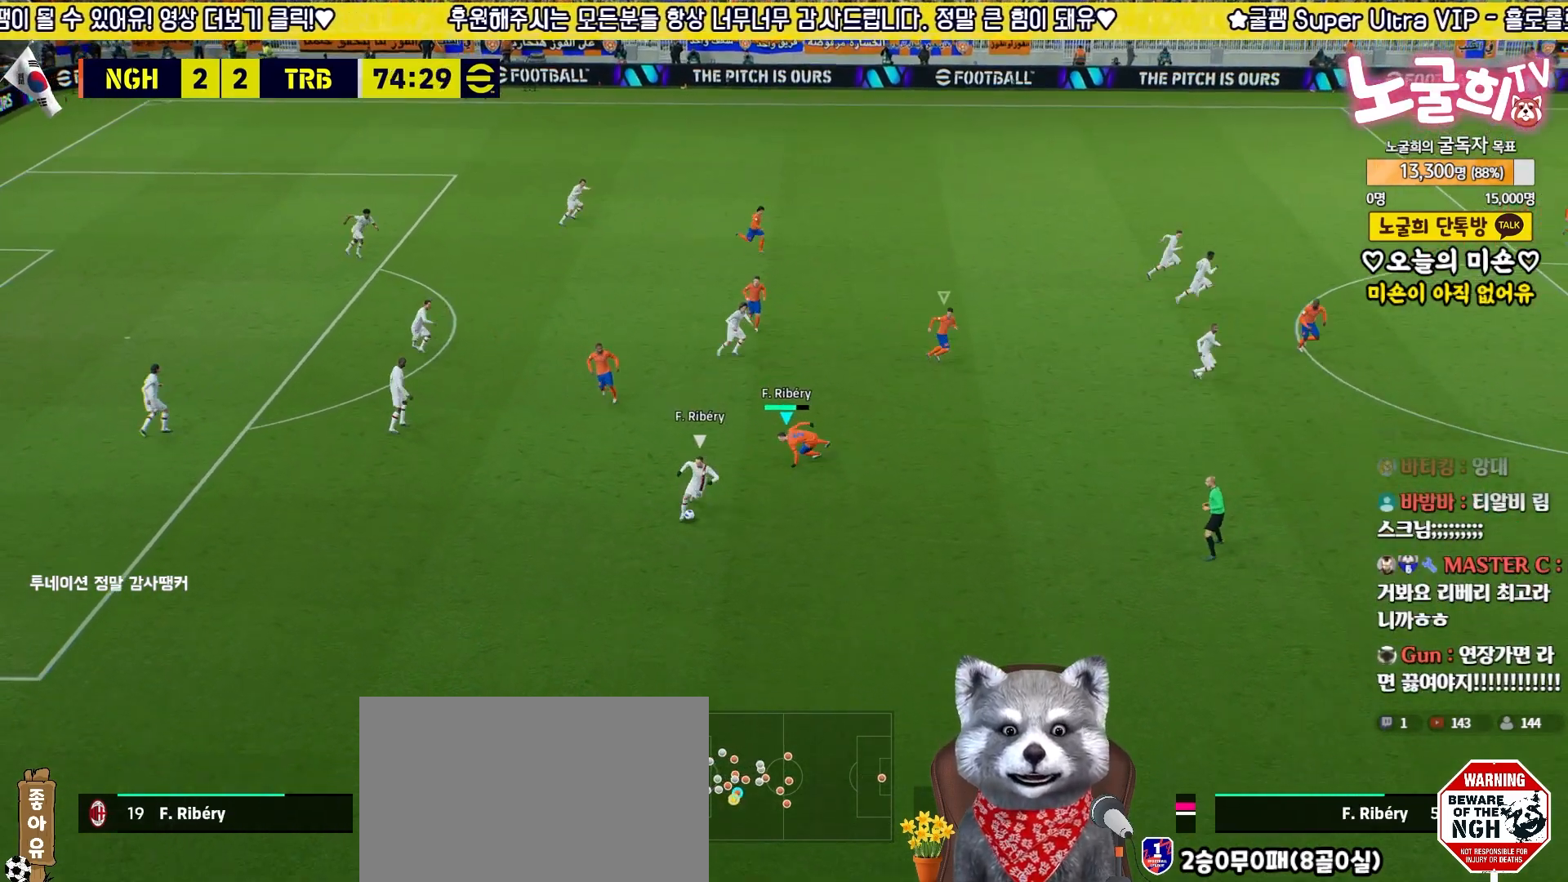
{"buttons": ["R2", "L3"], "left_stick": "down", "right_stick": "up", "events": [[33, "R1", "down"], [150, "R1", "up"], [500, "right_stick", "up"]]}
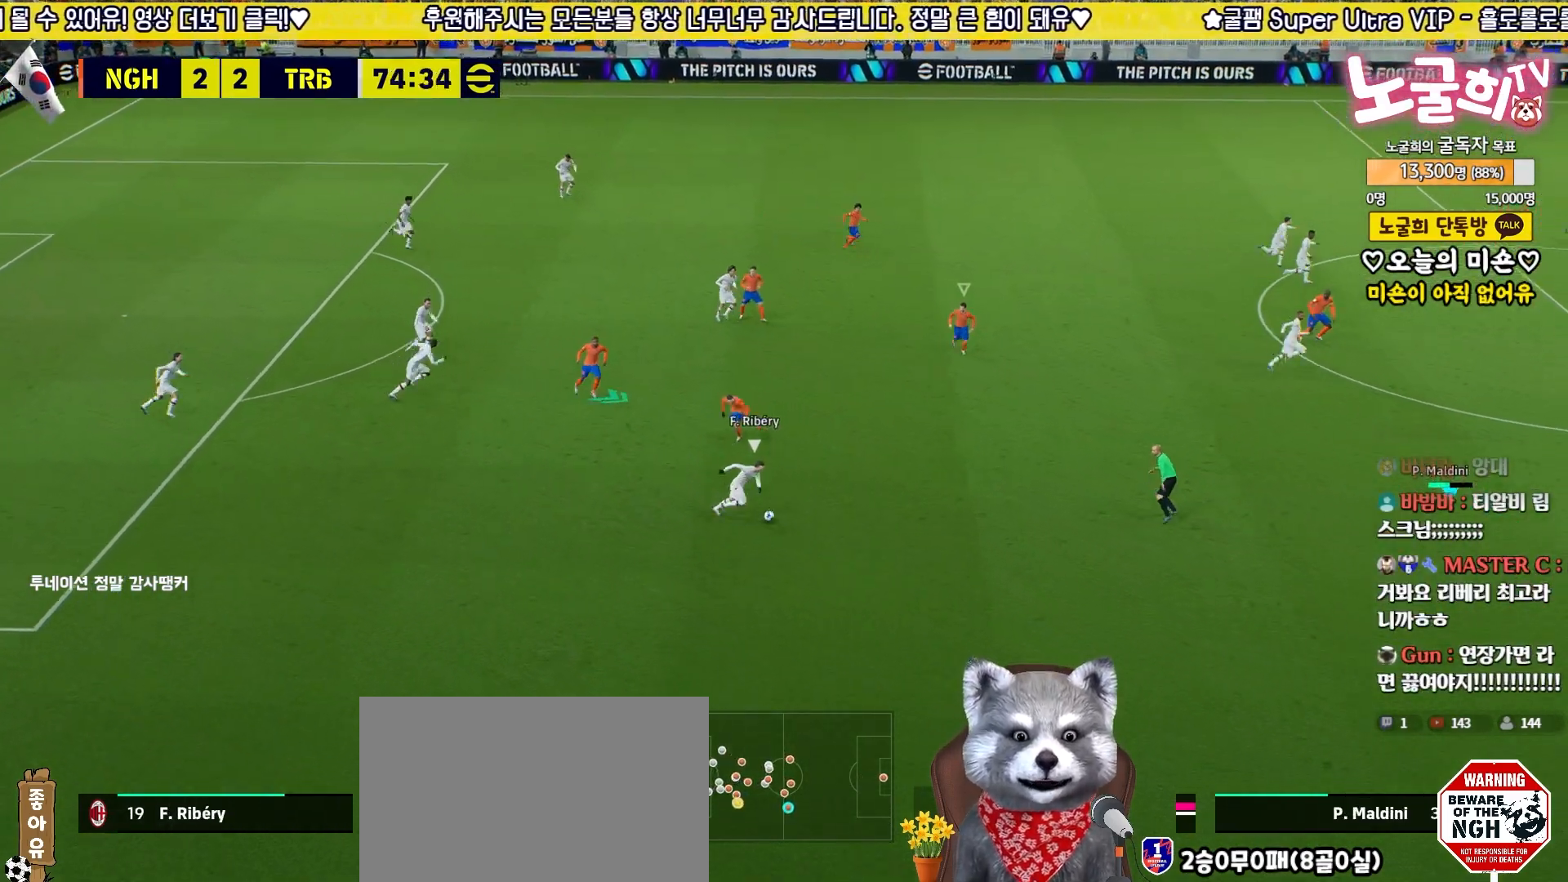
{"buttons": ["R2", "L3"], "left_stick": "down-right", "right_stick": "center", "events": [[100, "right_stick", "center"], [183, "left_stick", "down-right"], [267, "right_stick", "up-left"], [367, "right_stick", "center"]]}
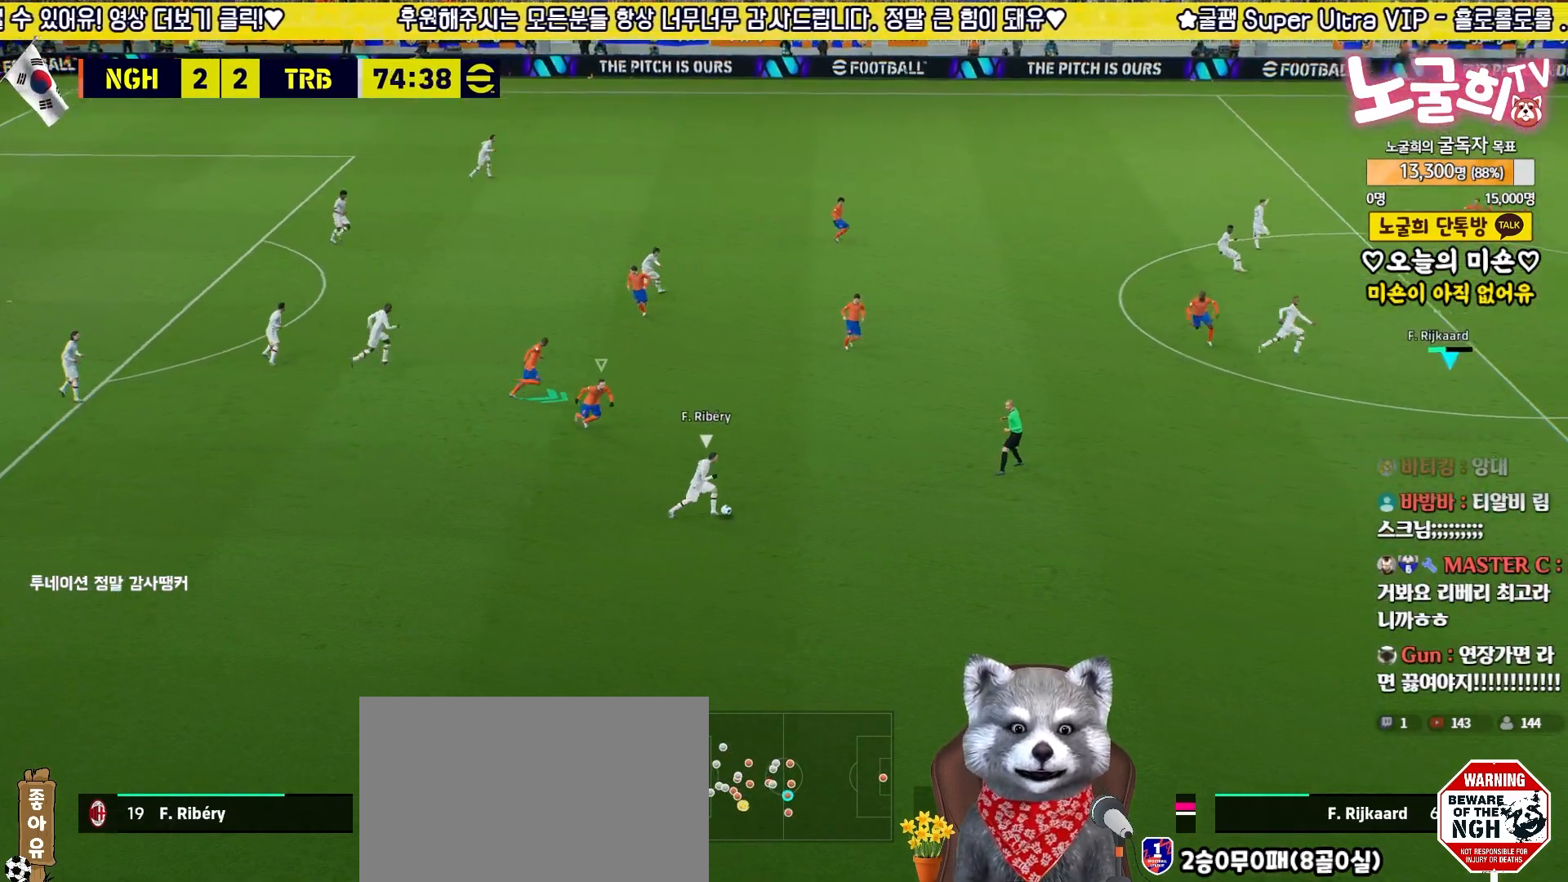
{"buttons": ["R1", "R2", "L3"], "left_stick": "down-right", "right_stick": "center", "events": [[367, "R1", "down"]]}
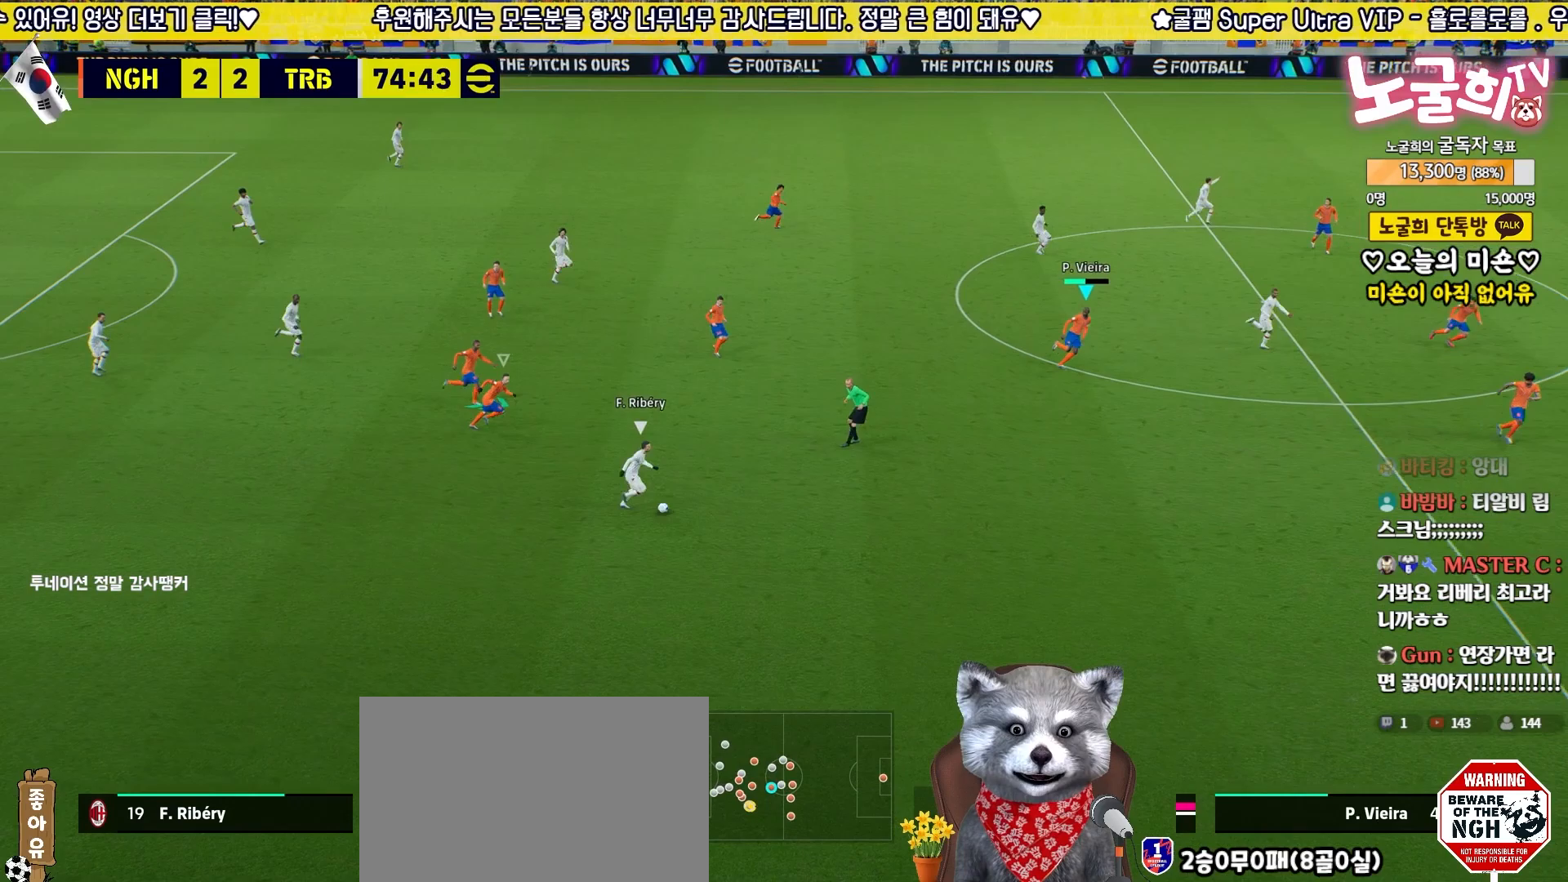
{"buttons": ["R2", "L3"], "left_stick": "down-right", "right_stick": "center", "events": [[17, "R1", "up"]]}
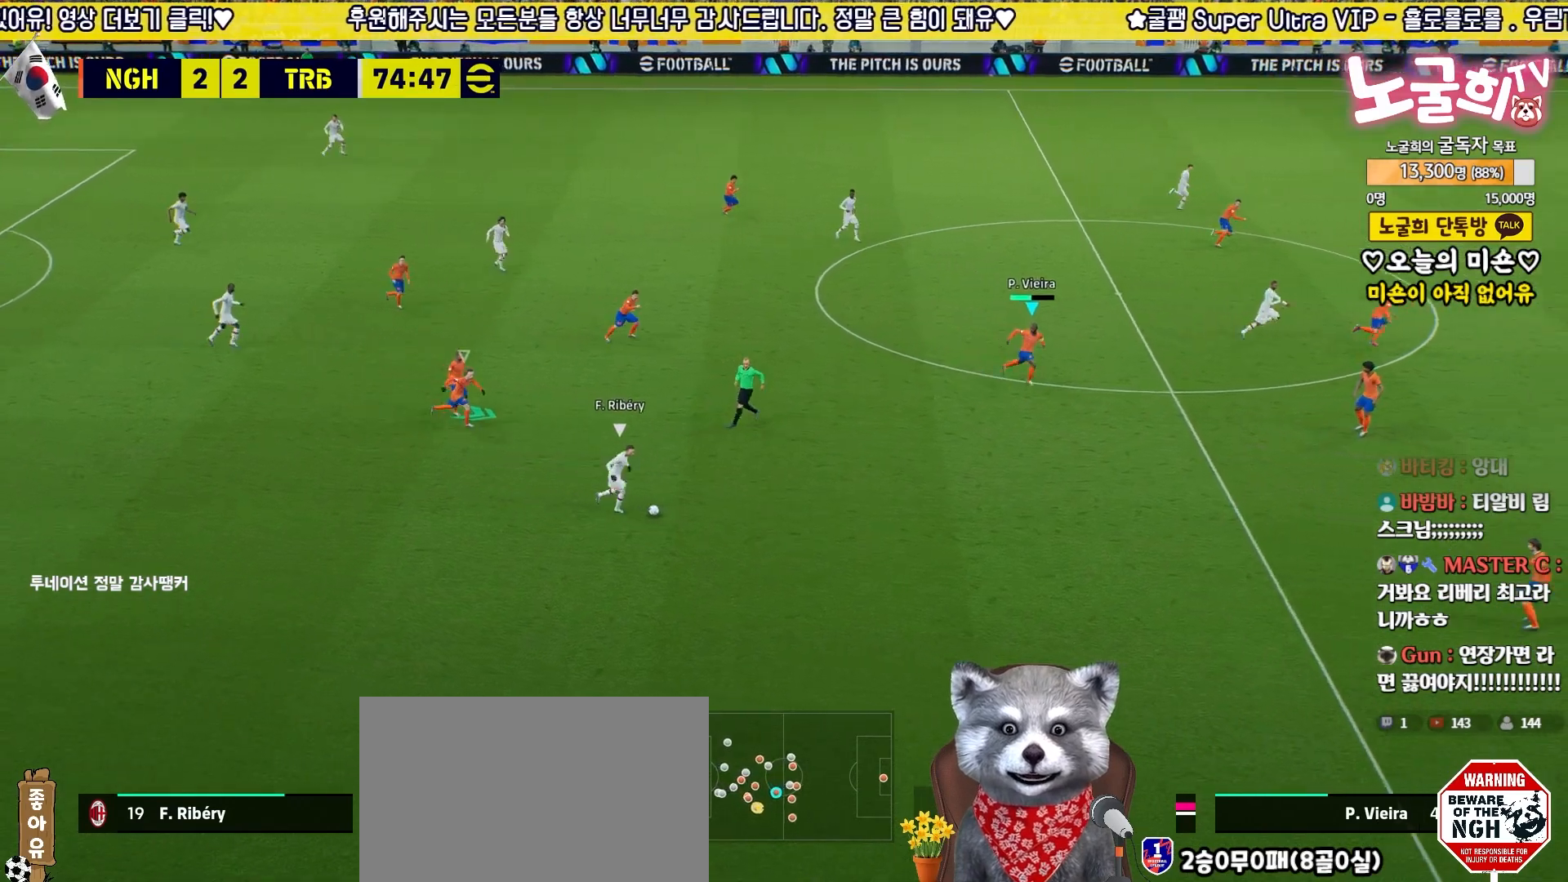
{"buttons": ["R2"], "left_stick": "down-right", "right_stick": "center", "events": [[467, "L3", "up"]]}
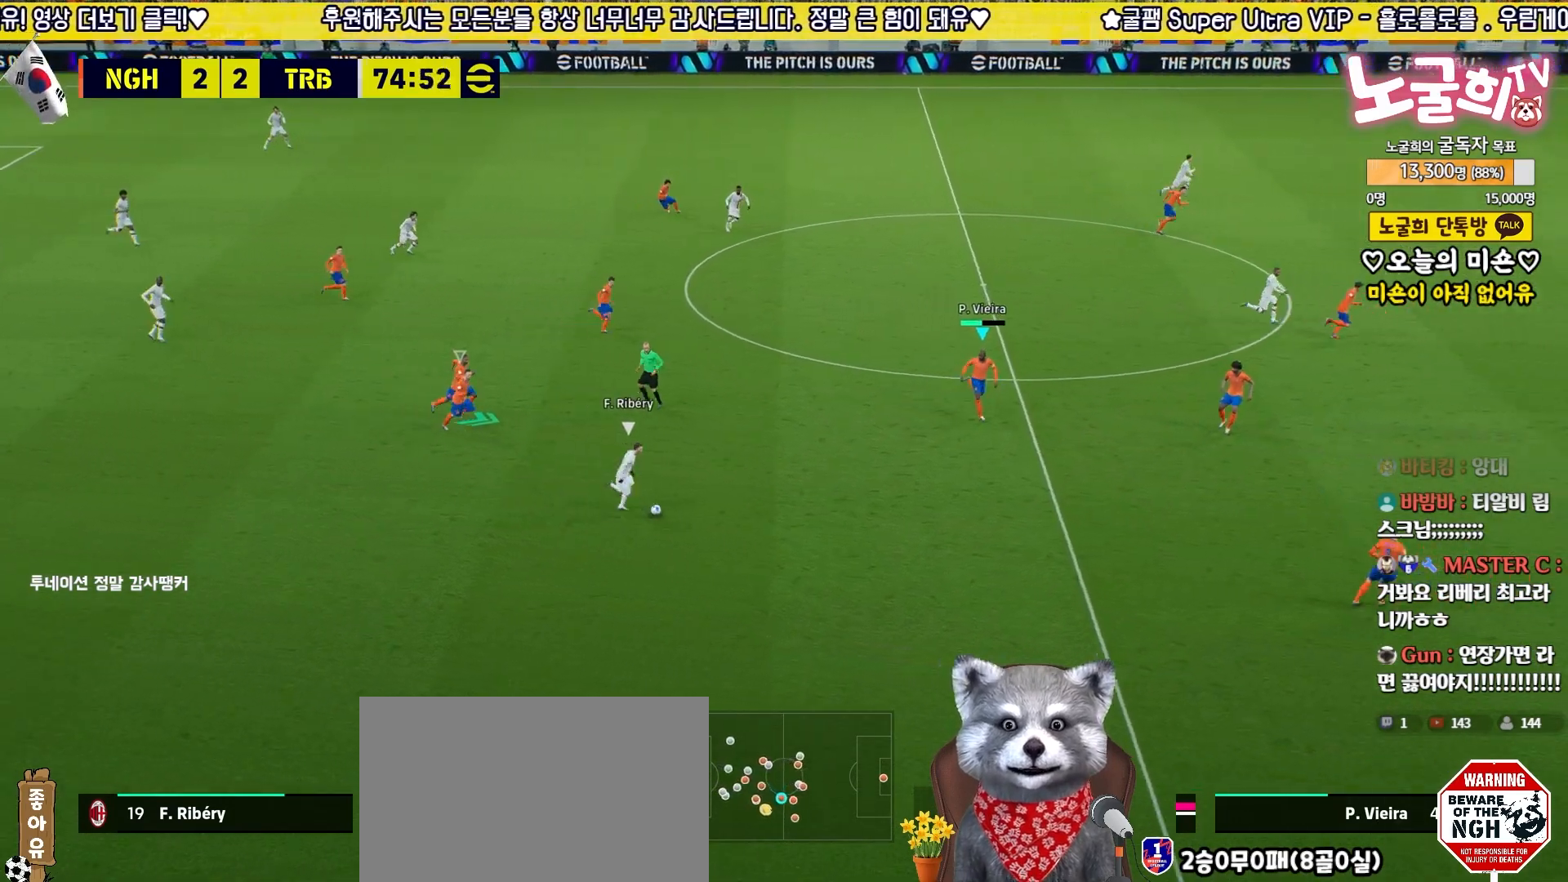
{"buttons": ["L2"], "left_stick": "up-left", "right_stick": "center", "events": [[83, "R2", "up"], [117, "left_stick", "center"], [250, "L2", "down"], [283, "left_stick", "up-left"]]}
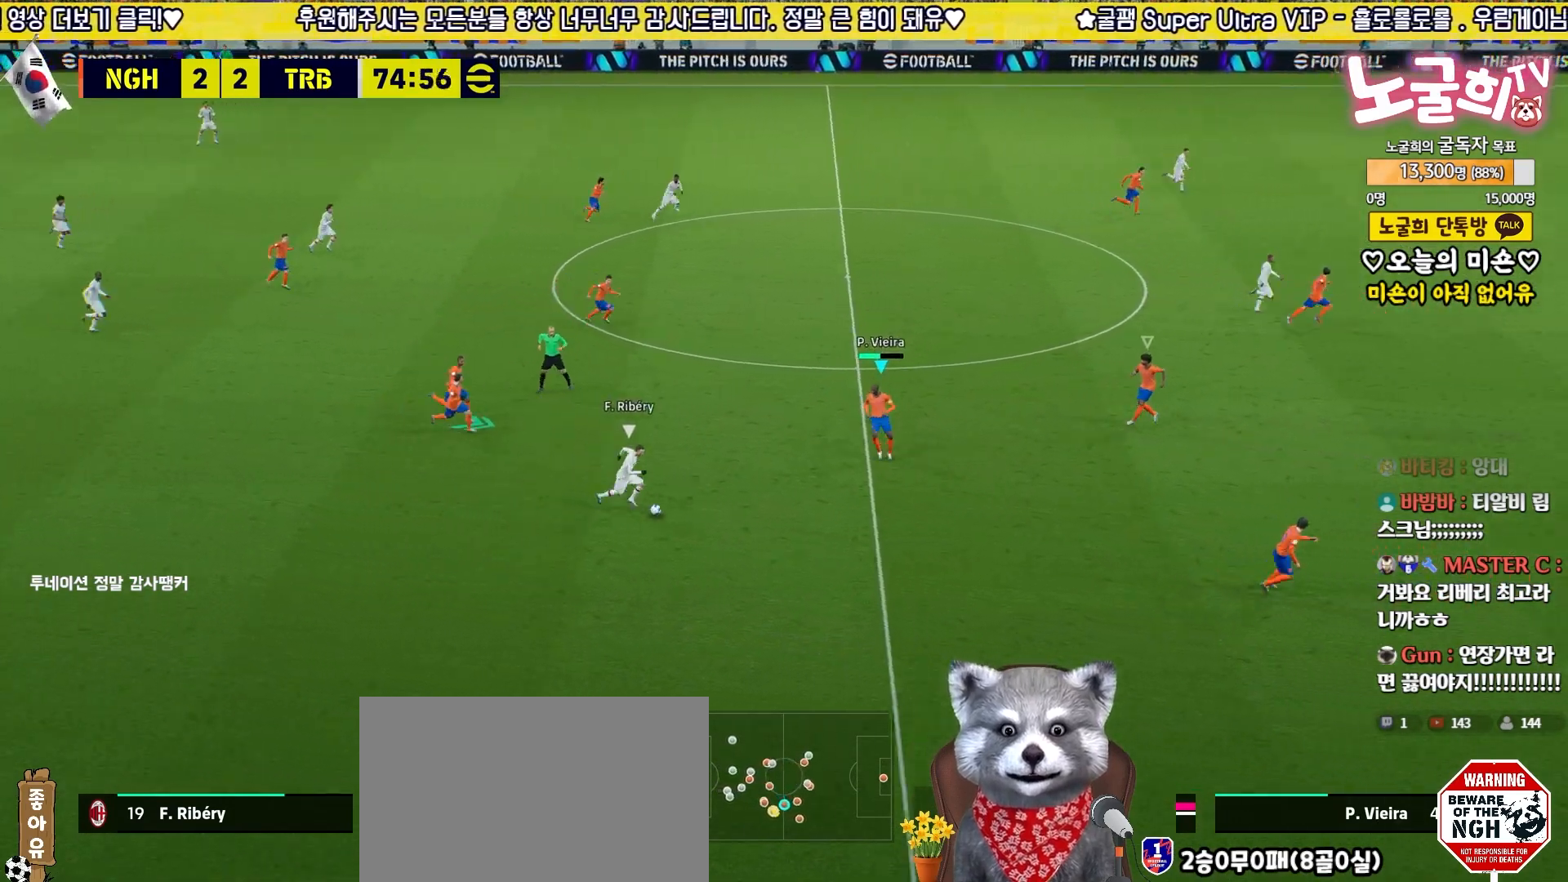
{"buttons": ["CROSS", "L2", "R2", "L3"], "left_stick": "down-left", "right_stick": "center", "events": [[33, "left_stick", "down-left"], [67, "L3", "down"], [150, "left_stick", "down"], [167, "R2", "down"], [400, "CROSS", "down"], [400, "left_stick", "down-left"]]}
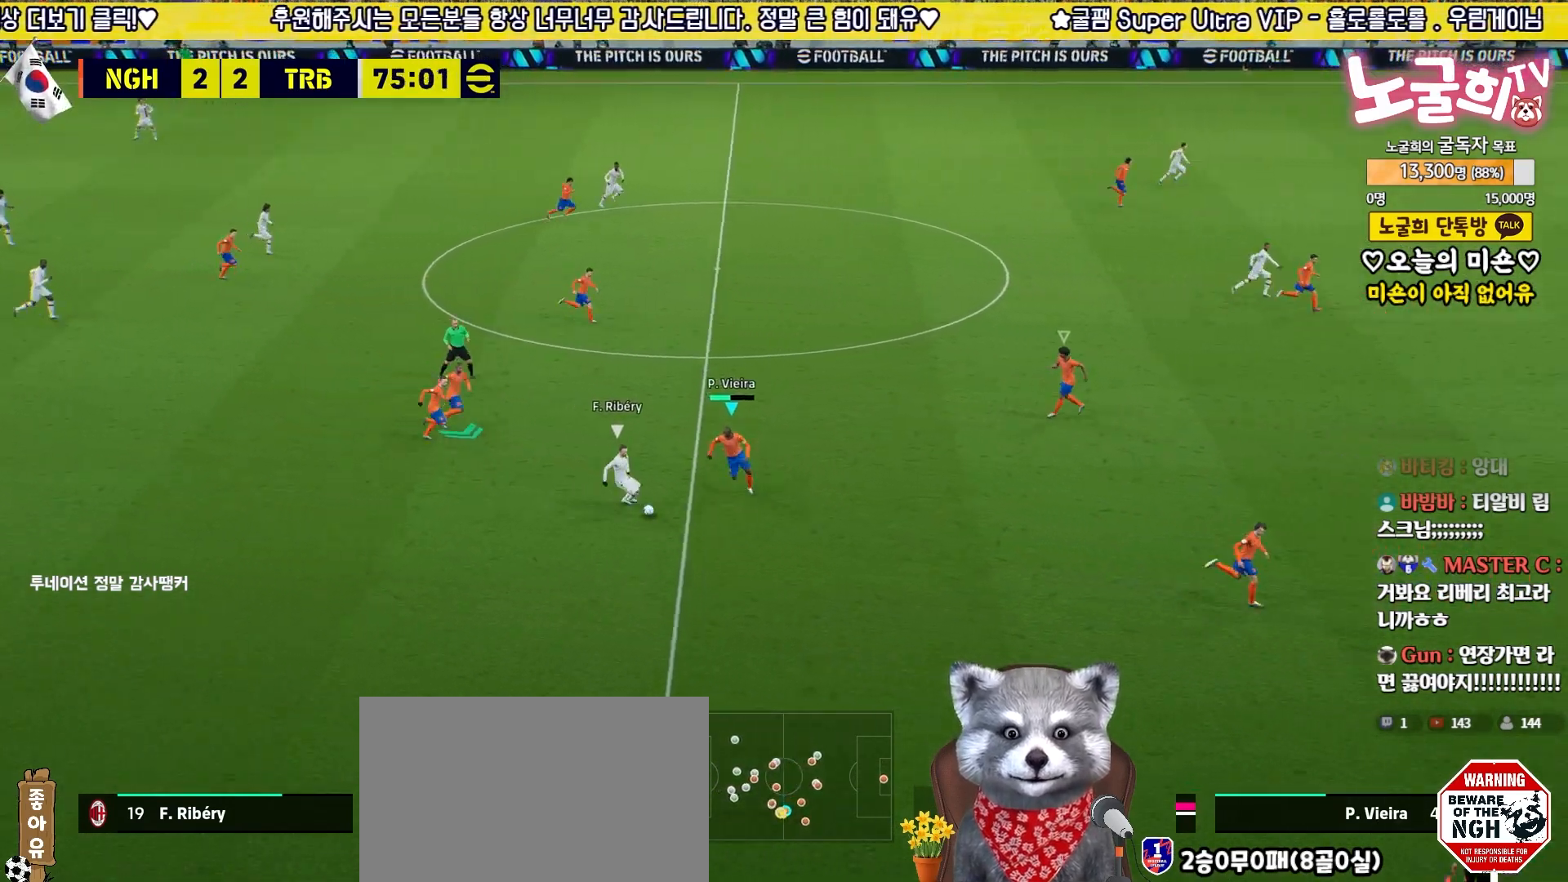
{"buttons": ["CROSS", "L2", "R2", "L3"], "left_stick": "up-left", "right_stick": "center", "events": [[33, "left_stick", "left"], [283, "left_stick", "up-left"]]}